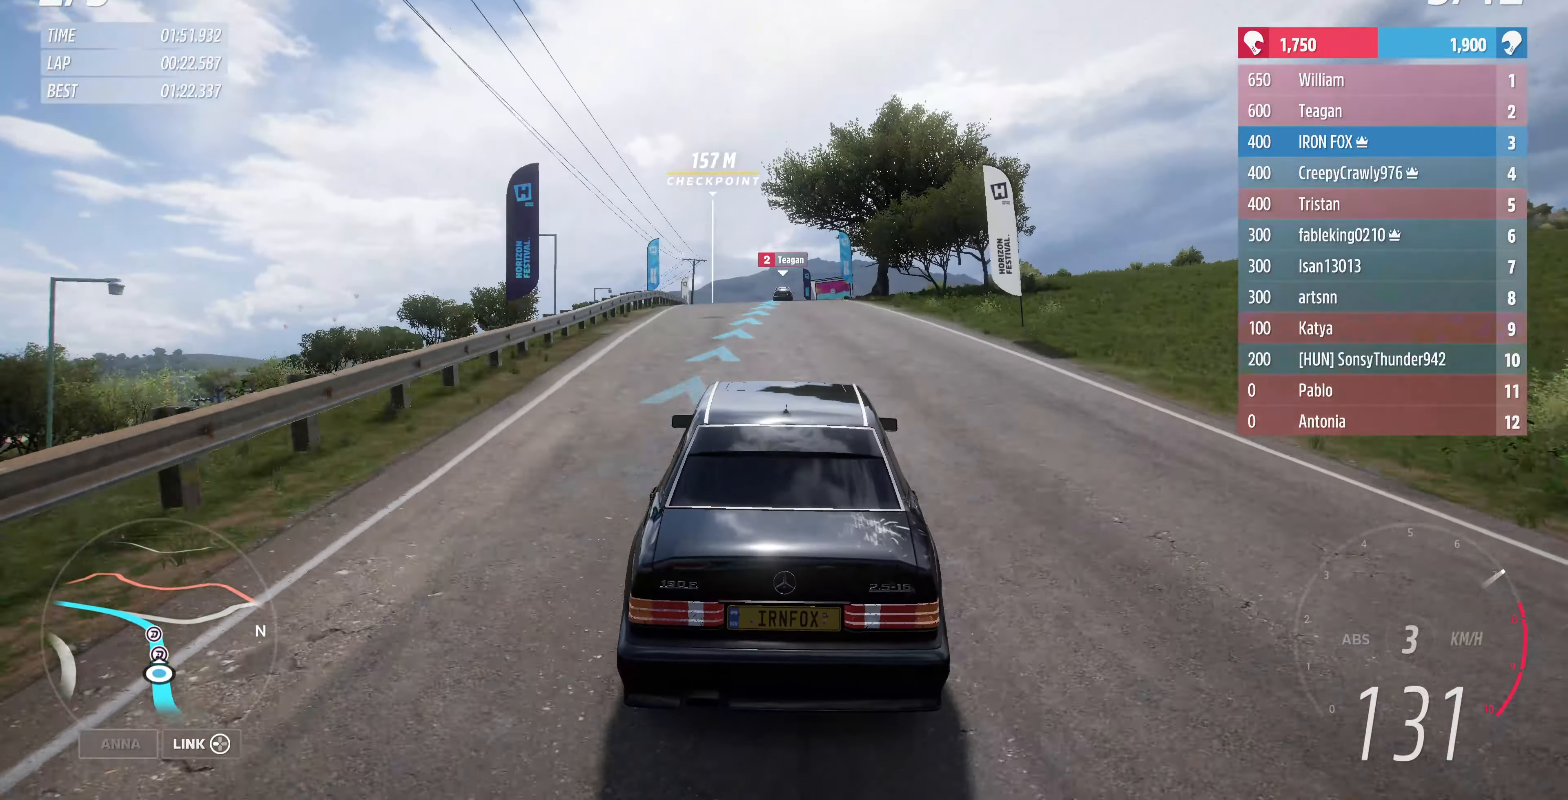
Gameplay with a controller (PlayStation layout); each line is a JSON object with the inputs held at the frame after it. "events" lists button and stick changes between this image and that frame as [ms after this image, input, new state], when the widget could be followed in between.
{"buttons": ["R2"], "left_stick": "center", "right_stick": "center", "events": [[100, "left_stick", "center"]]}
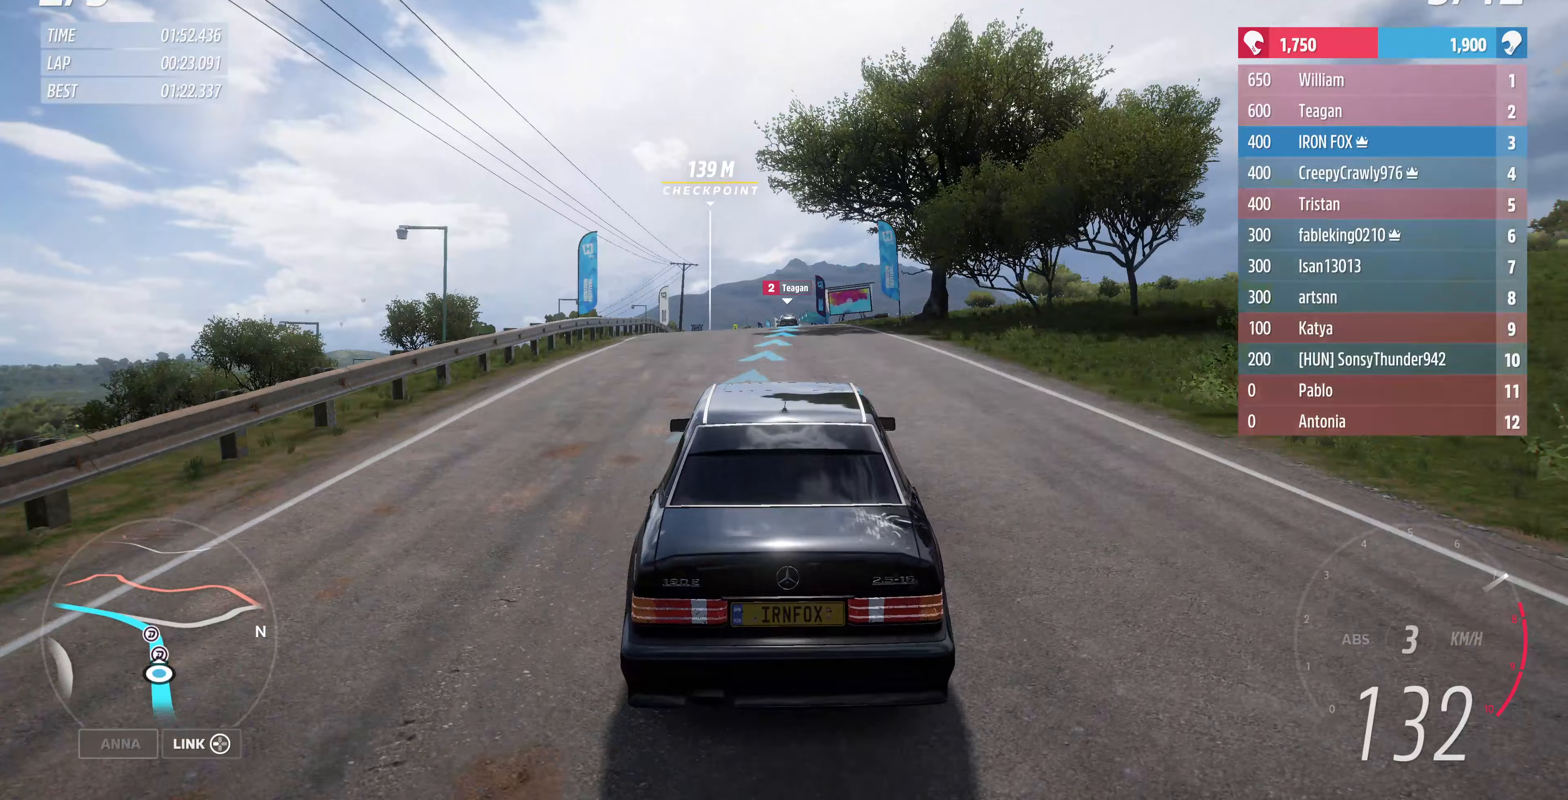
{"buttons": ["R2"], "left_stick": "up", "right_stick": "center", "events": [[100, "left_stick", "up"]]}
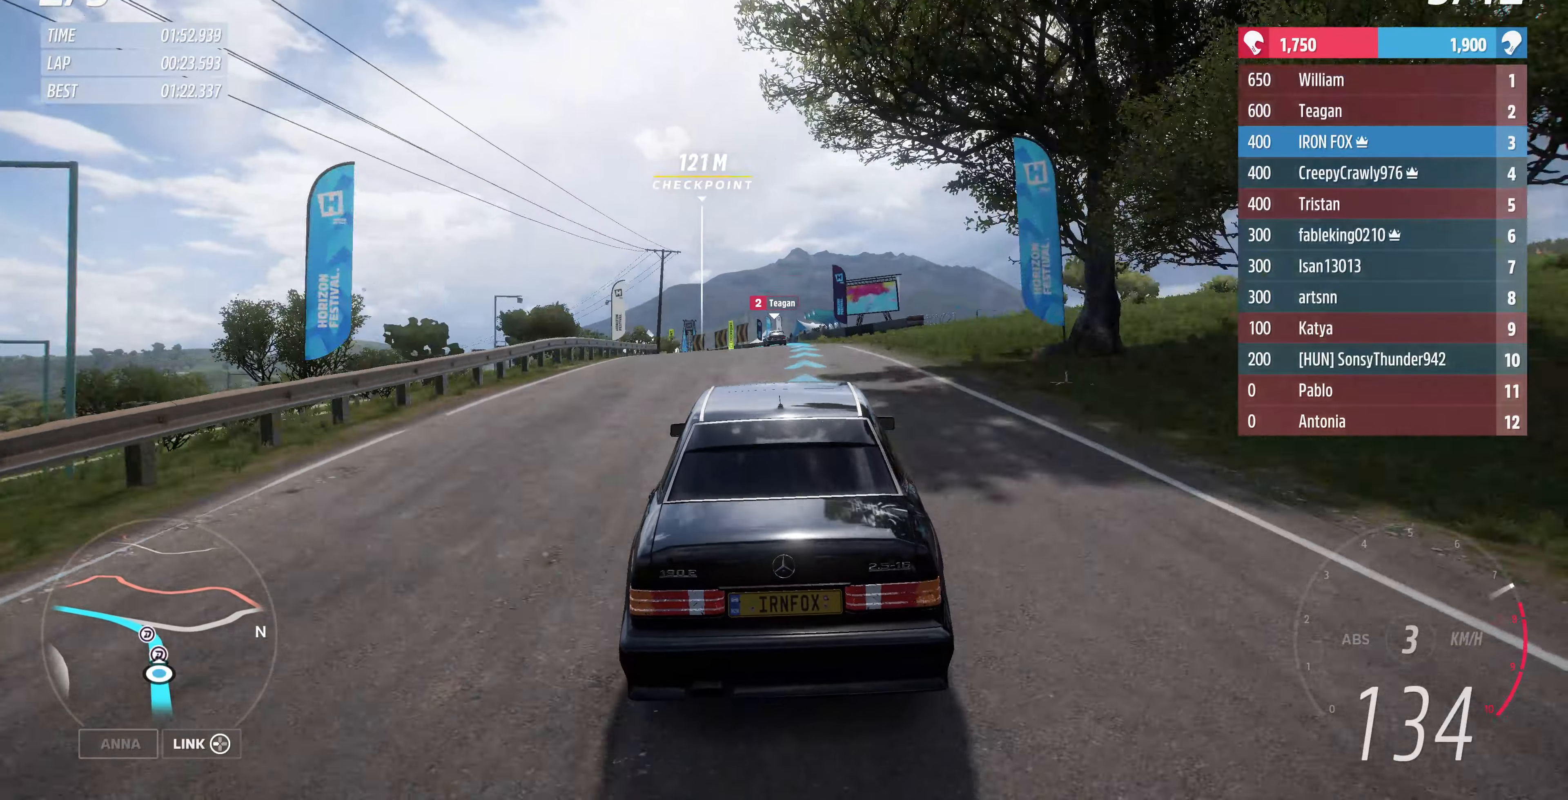
{"buttons": ["R2"], "left_stick": "up", "right_stick": "center", "events": []}
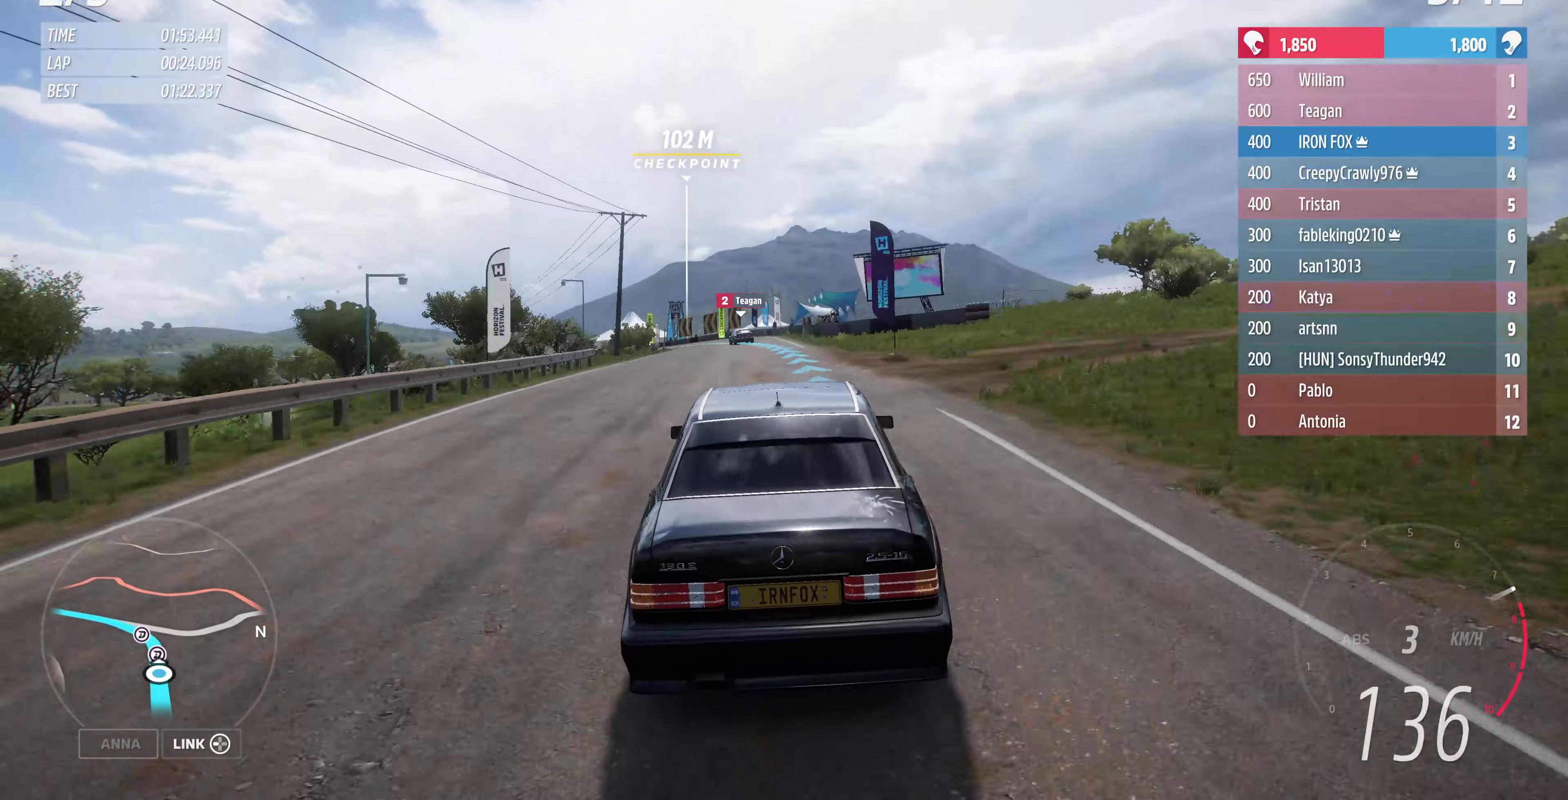
{"buttons": ["R2"], "left_stick": "up", "right_stick": "center", "events": []}
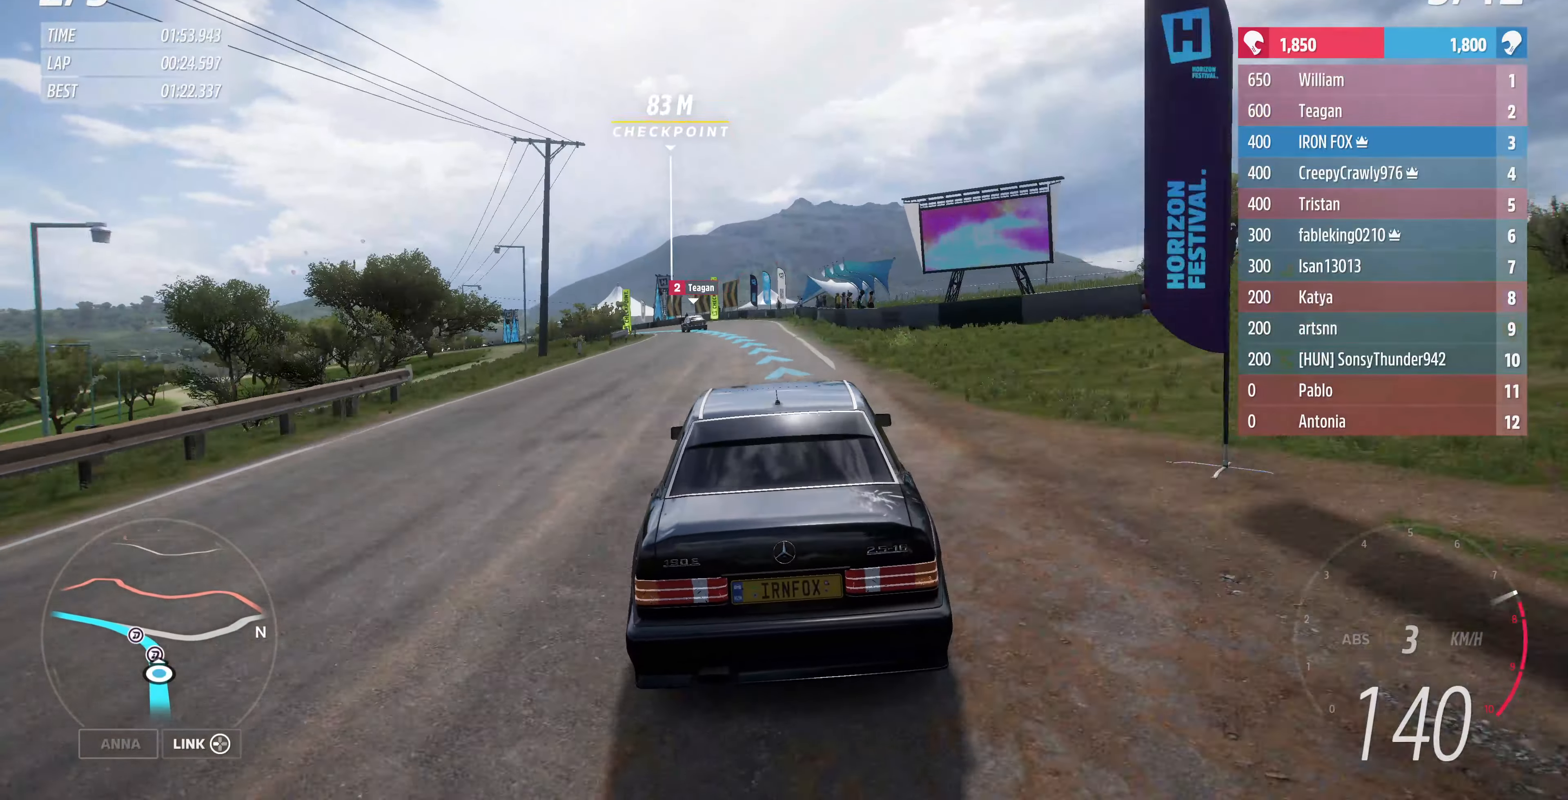
{"buttons": ["R2"], "left_stick": "up-left", "right_stick": "center", "events": [[100, "left_stick", "up-left"]]}
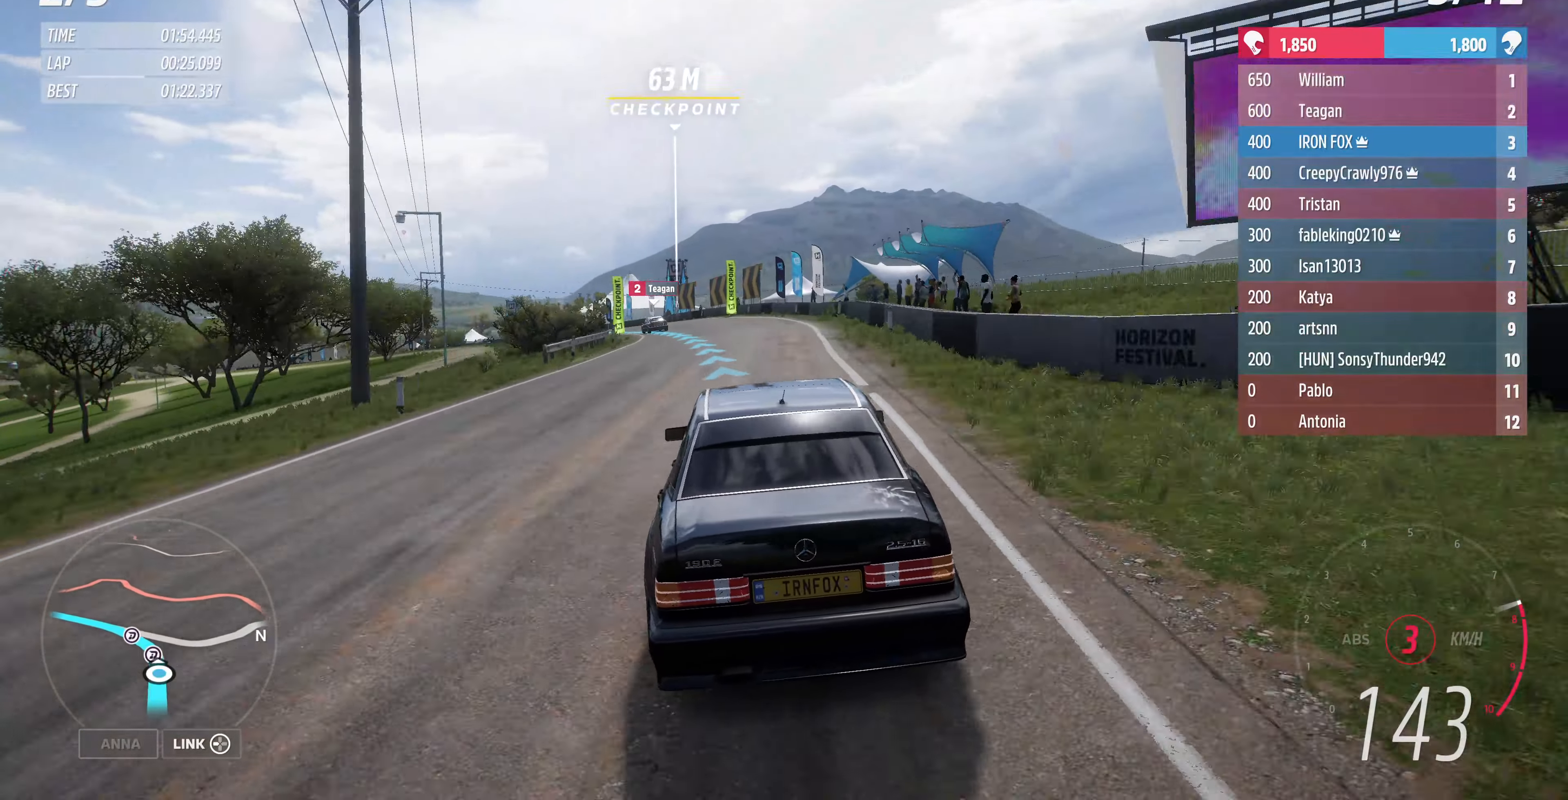
{"buttons": ["R2"], "left_stick": "up", "right_stick": "center", "events": [[133, "left_stick", "up"]]}
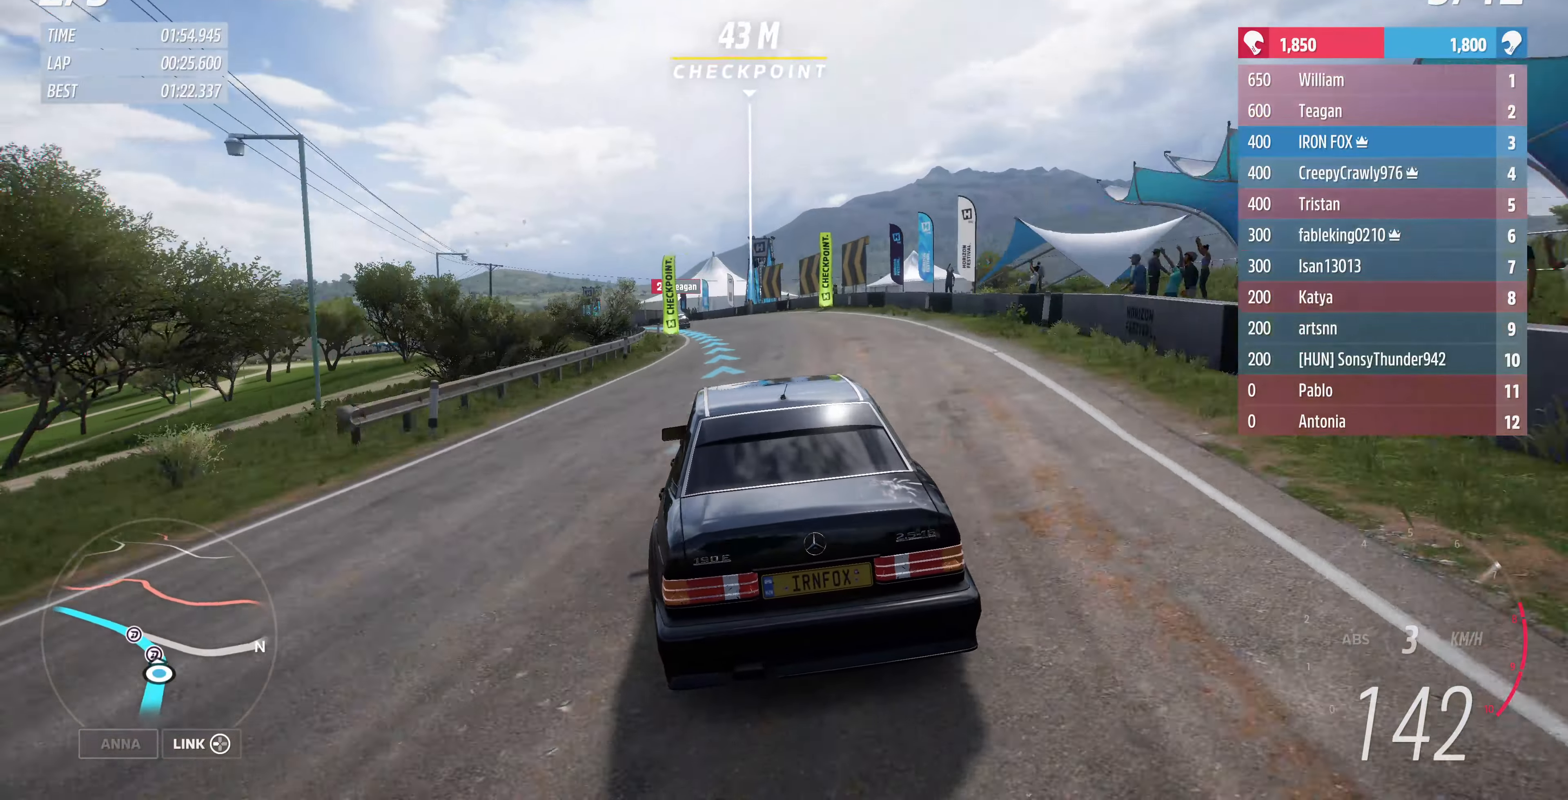
{"buttons": ["R2"], "left_stick": "up", "right_stick": "center", "events": []}
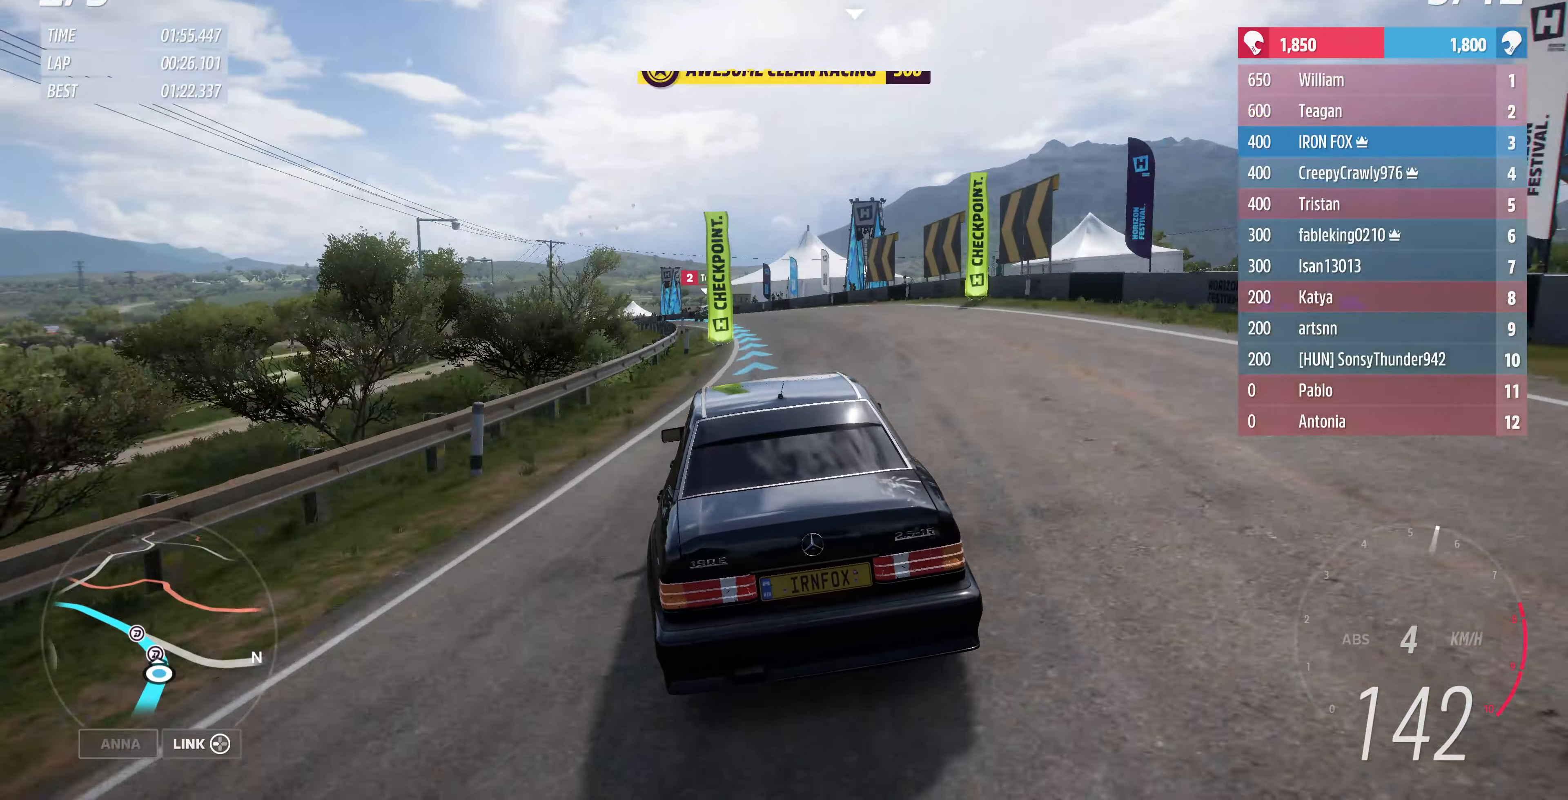
{"buttons": ["R2"], "left_stick": "up-left", "right_stick": "center", "events": [[67, "left_stick", "up-left"]]}
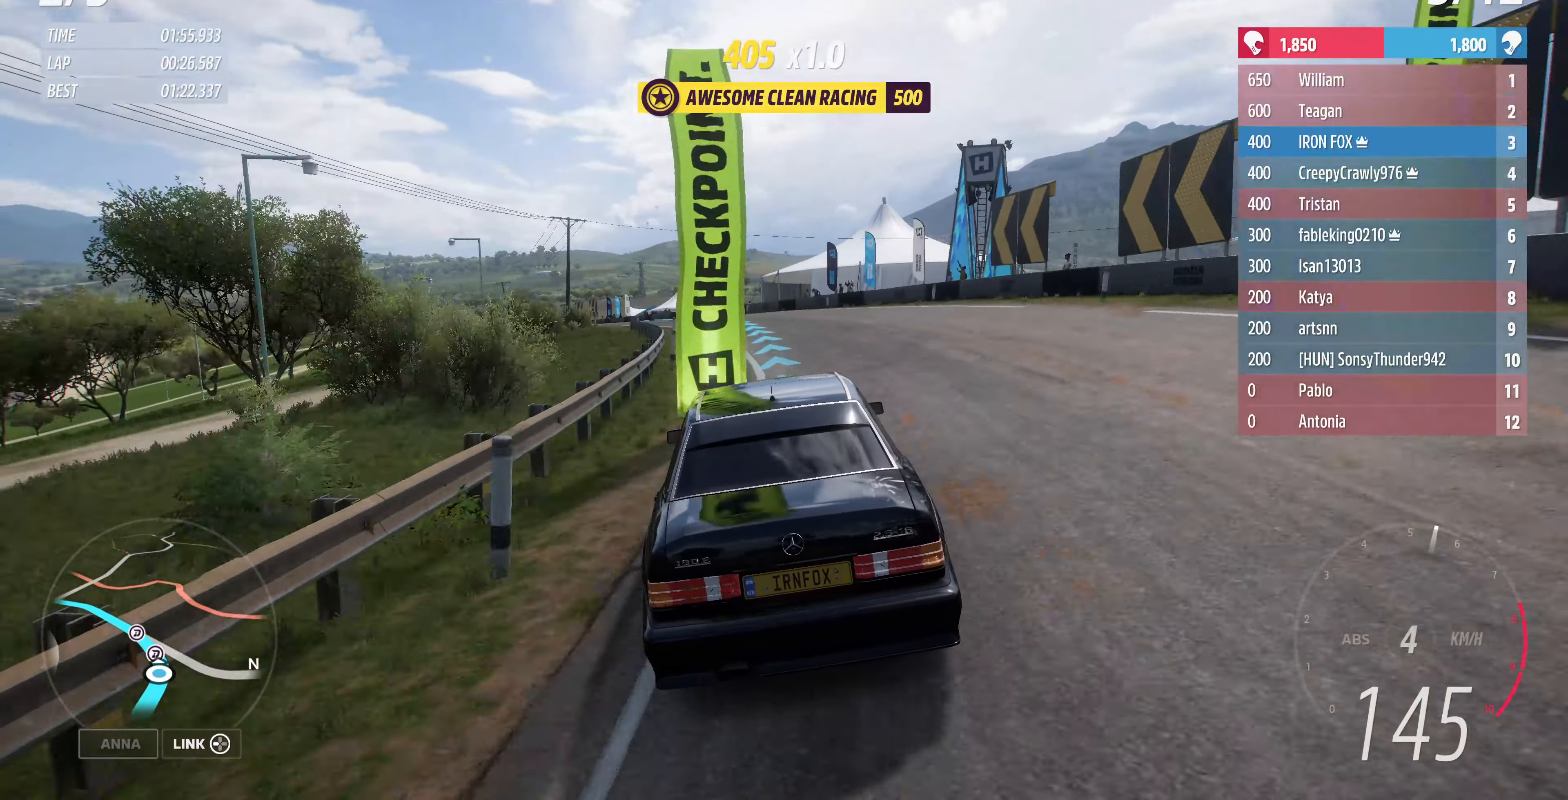
{"buttons": ["R2"], "left_stick": "up-left", "right_stick": "center", "events": []}
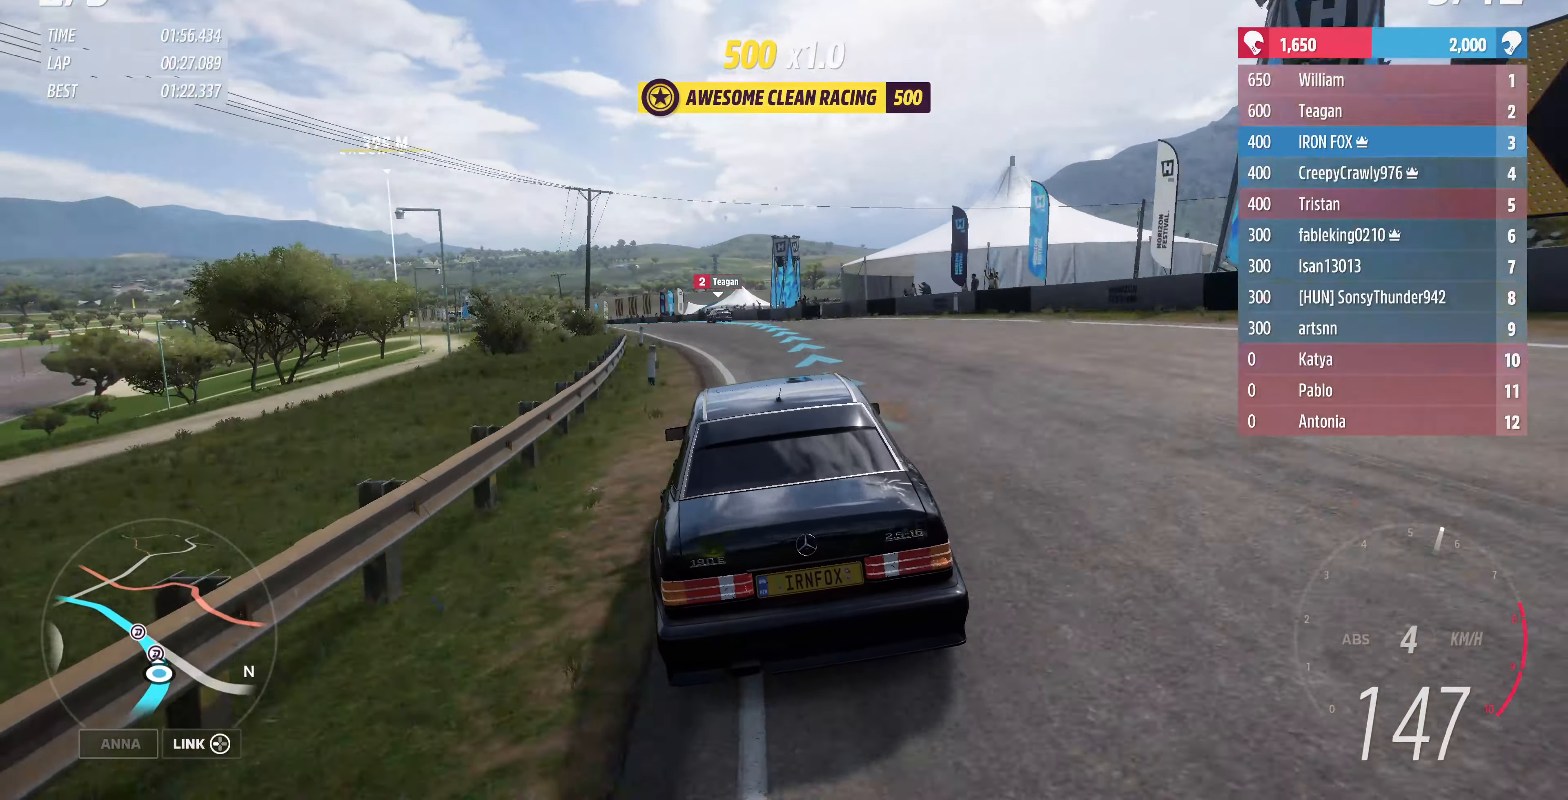
{"buttons": ["R2"], "left_stick": "up-left", "right_stick": "center", "events": []}
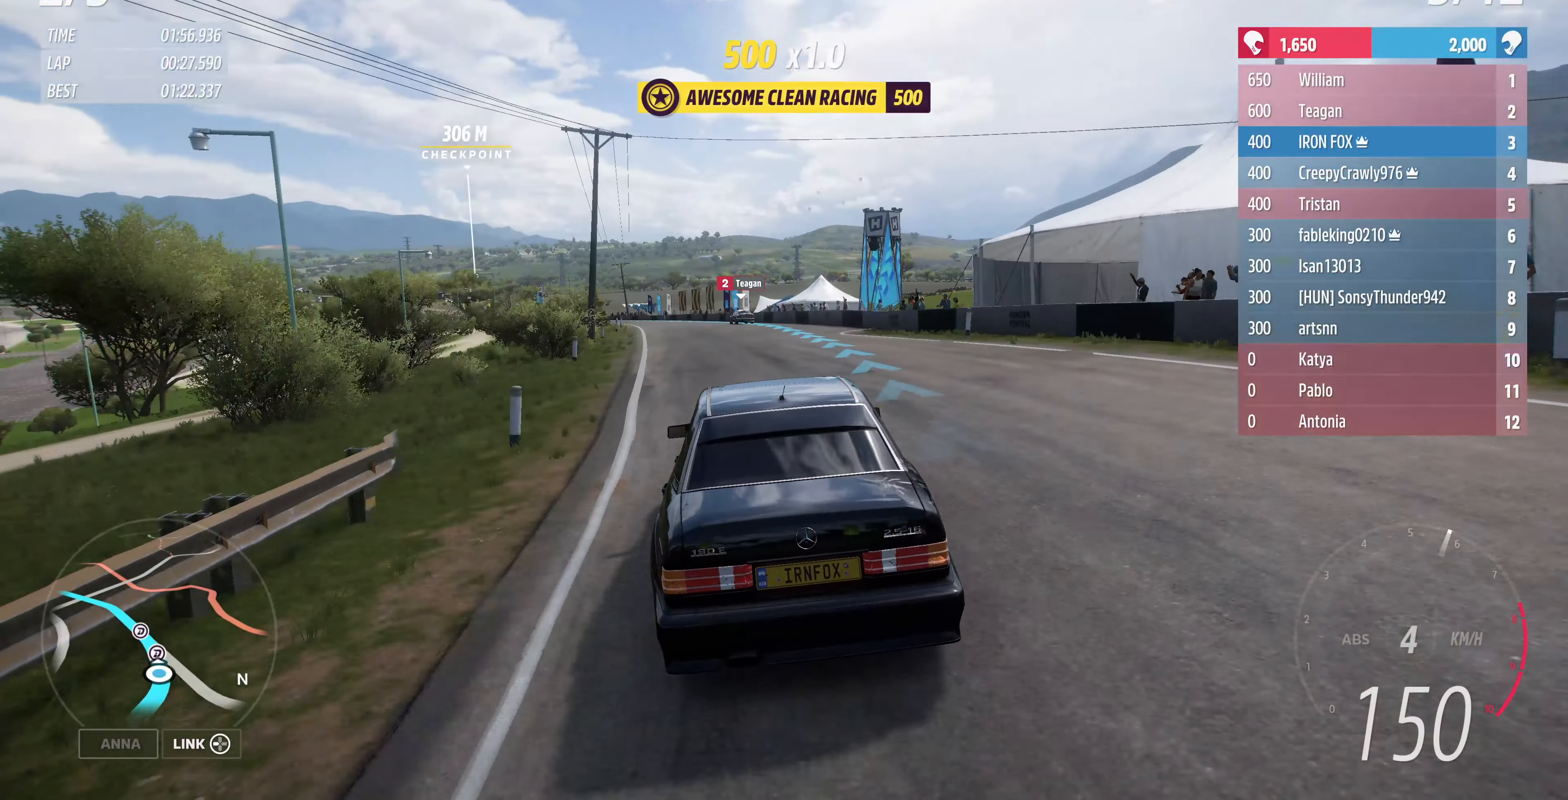
{"buttons": ["R2"], "left_stick": "up", "right_stick": "center", "events": [[167, "left_stick", "up"]]}
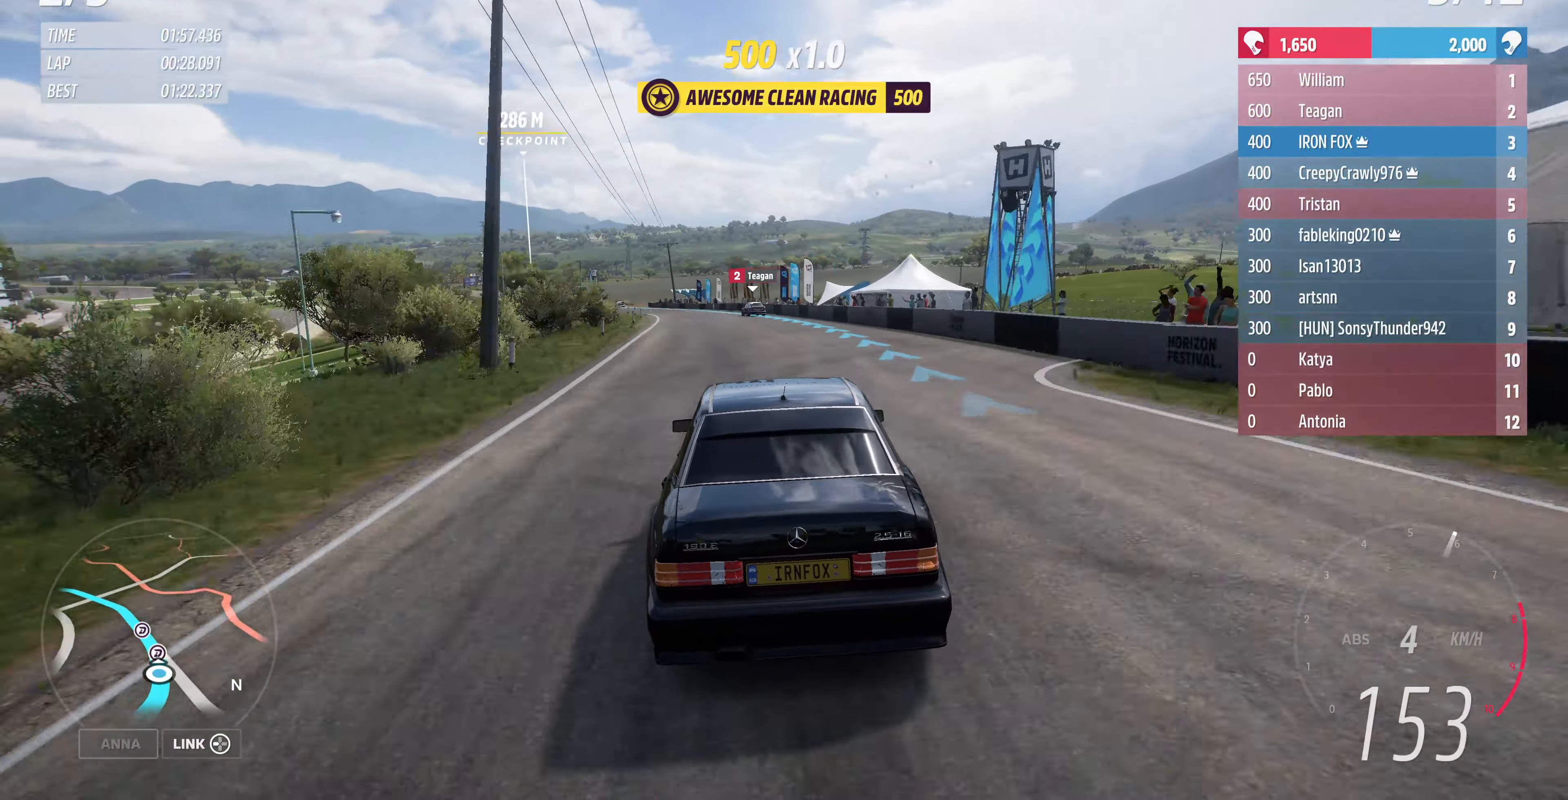
{"buttons": ["R2"], "left_stick": "up", "right_stick": "center", "events": []}
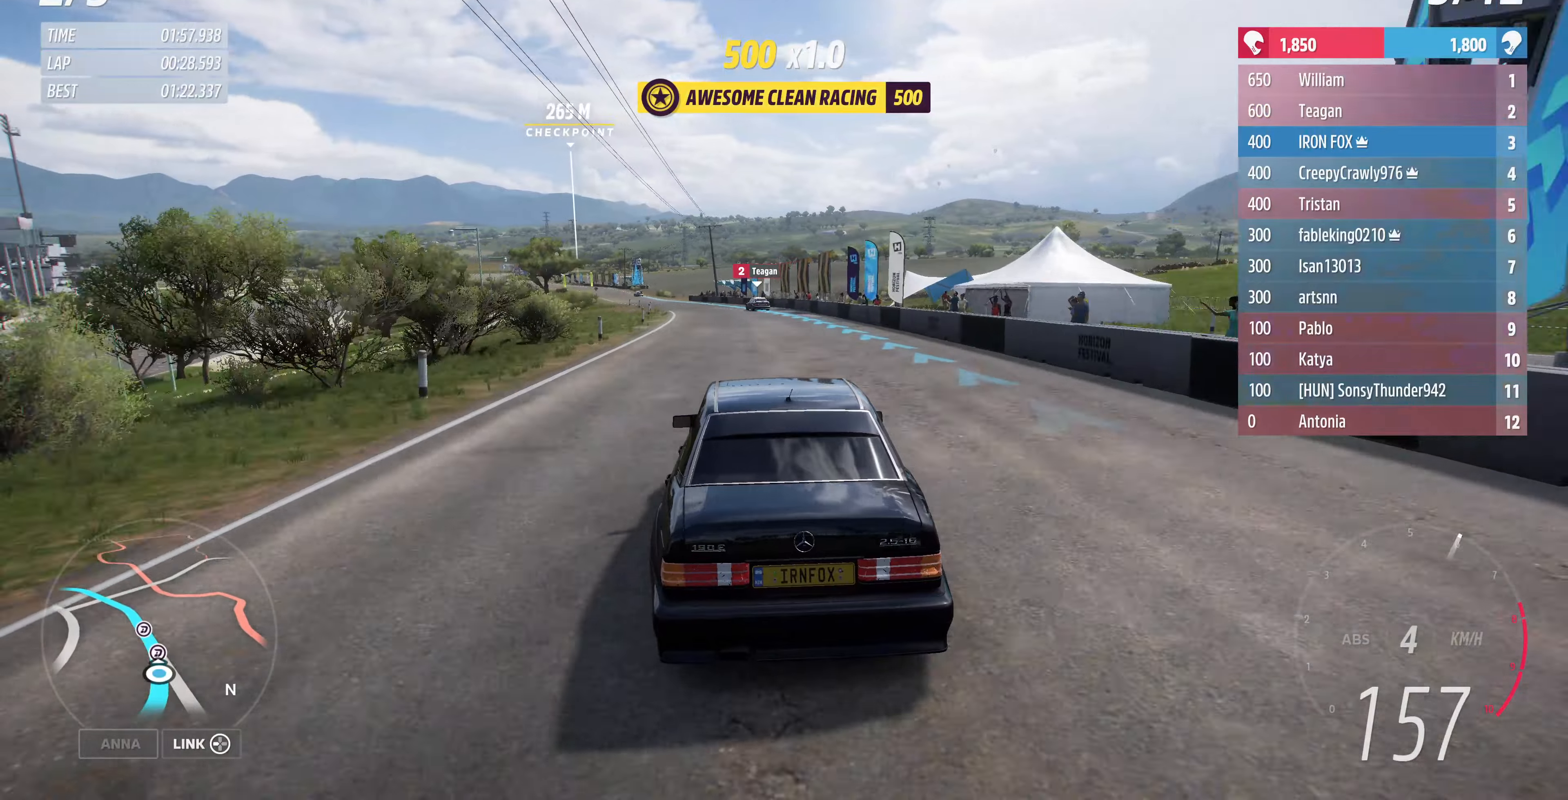
{"buttons": ["R2"], "left_stick": "up", "right_stick": "center", "events": []}
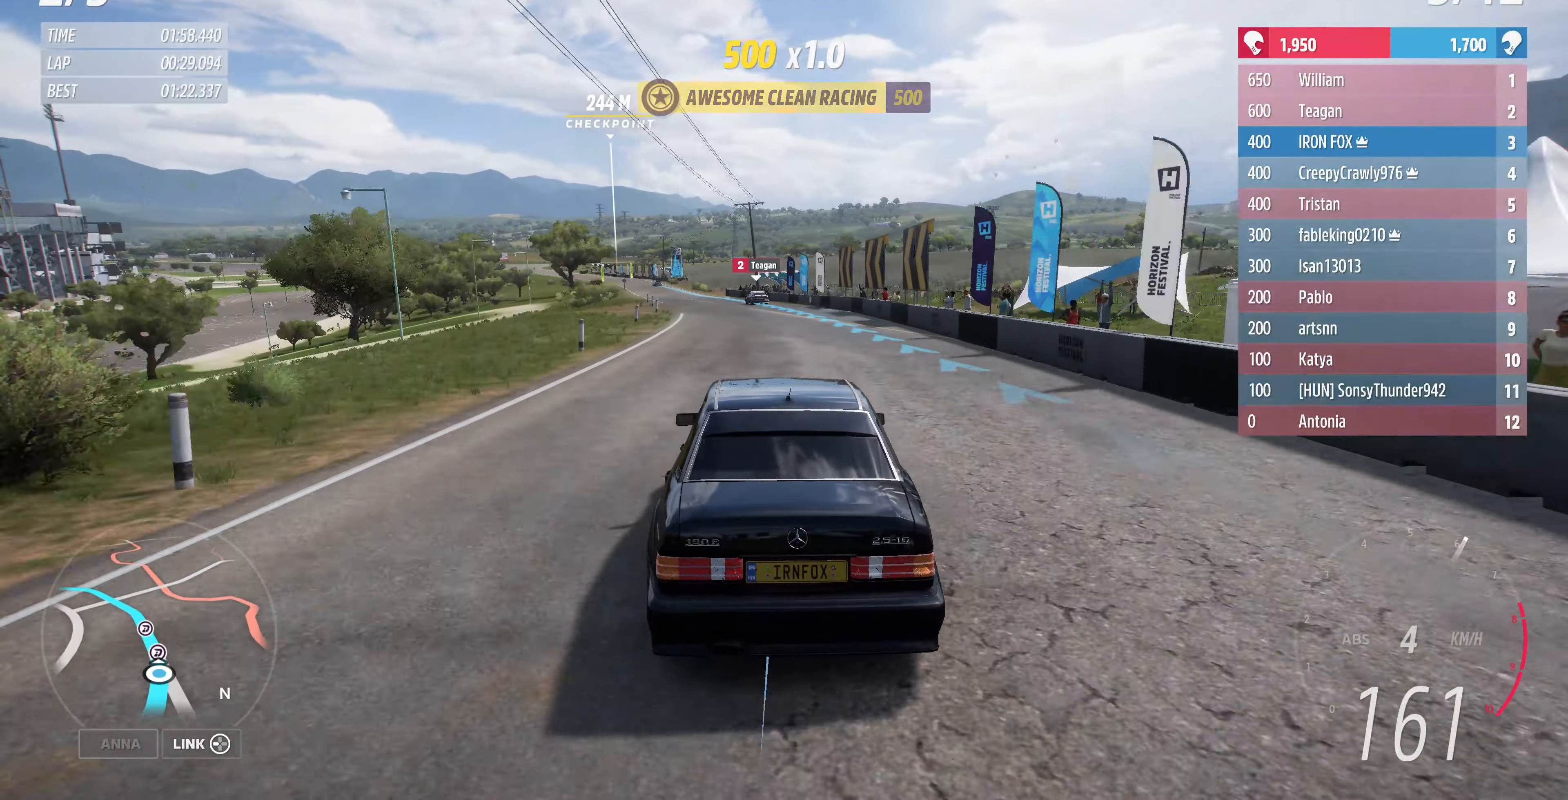
{"buttons": ["R2"], "left_stick": "up", "right_stick": "center", "events": []}
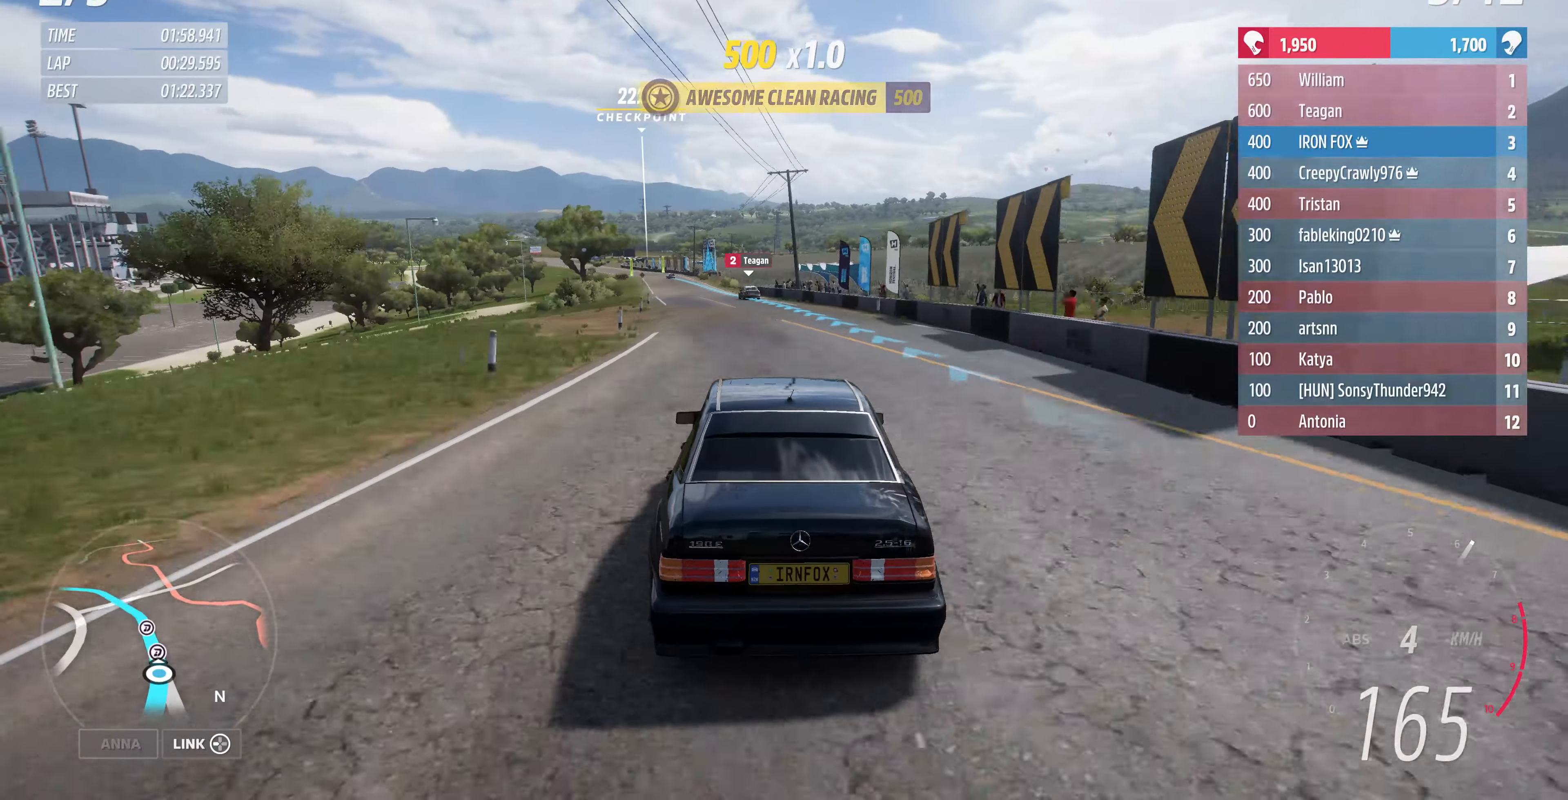
{"buttons": ["R2"], "left_stick": "up", "right_stick": "center", "events": []}
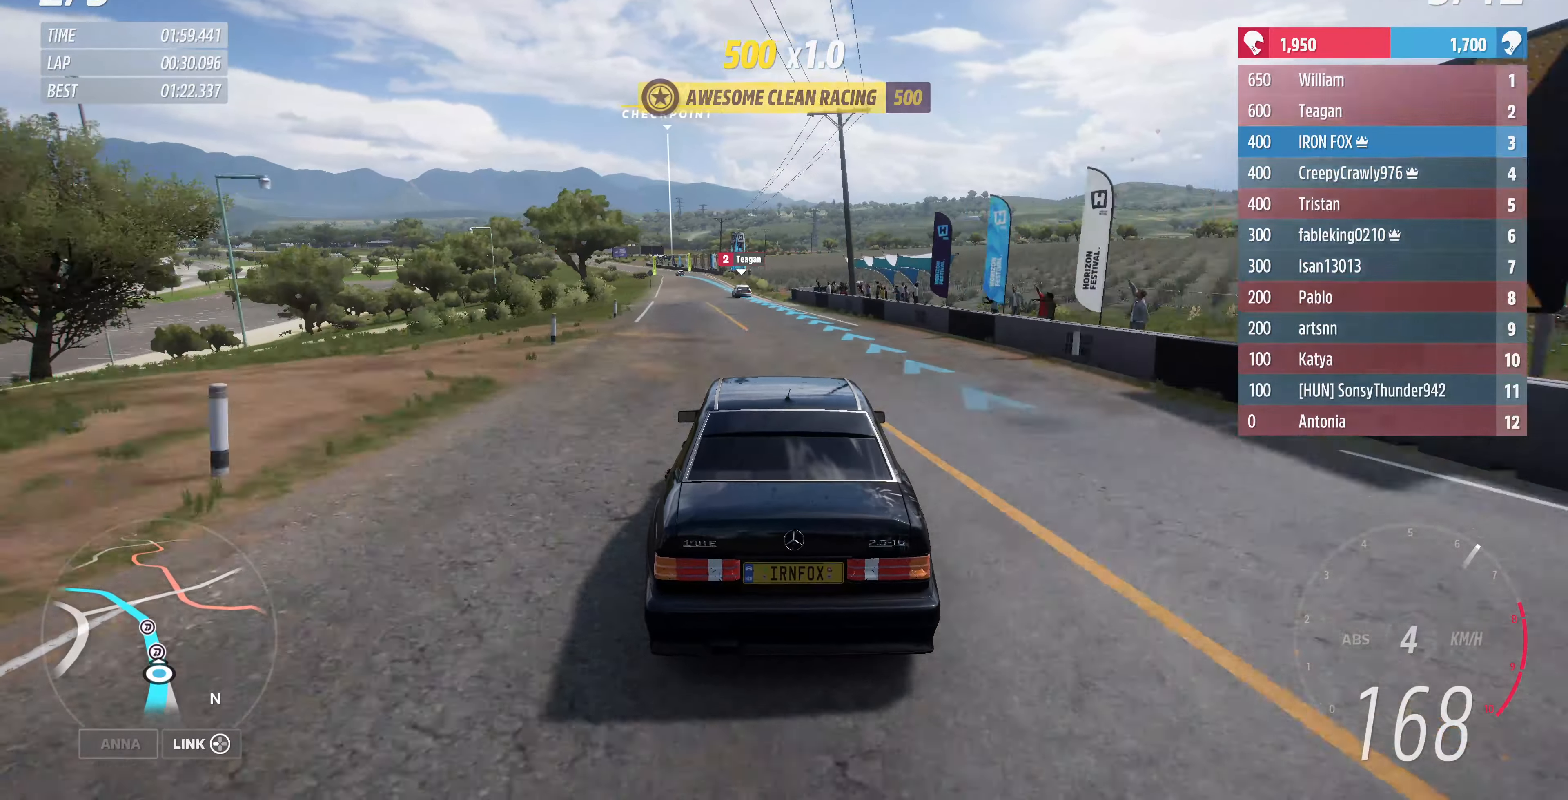
{"buttons": ["R2"], "left_stick": "up", "right_stick": "center", "events": []}
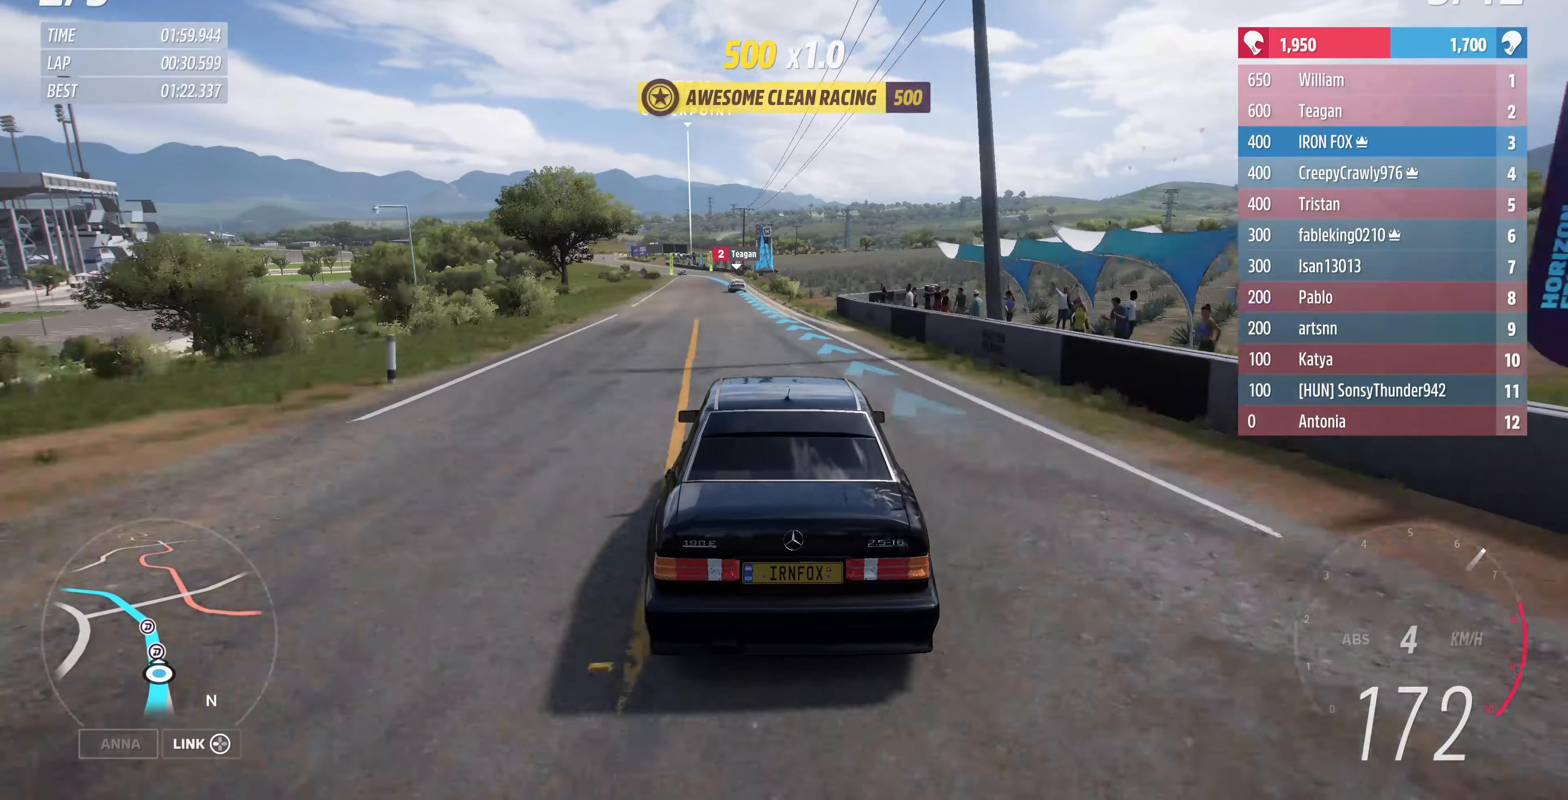
{"buttons": ["R2"], "left_stick": "up", "right_stick": "center", "events": []}
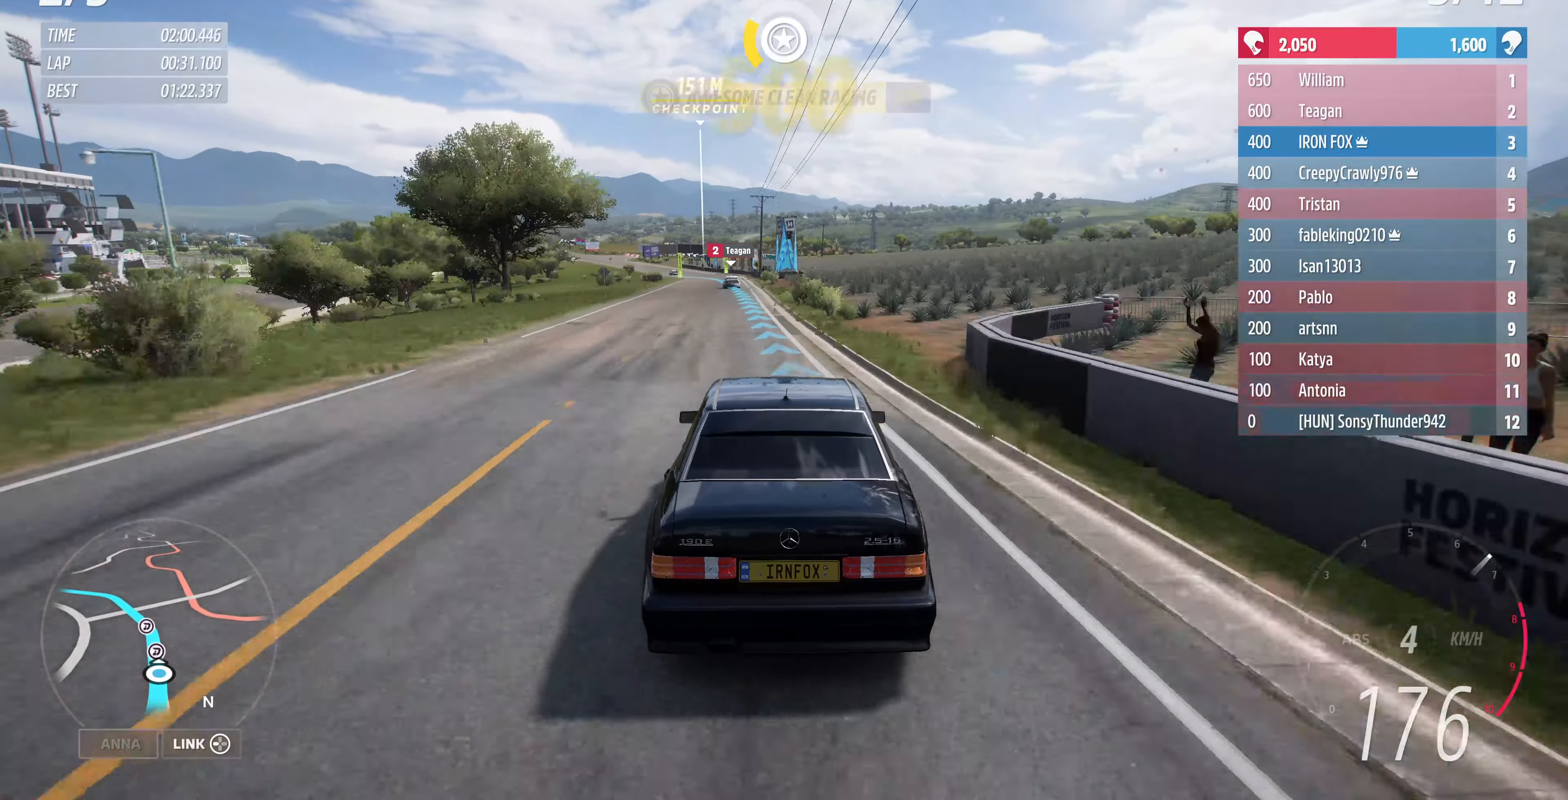
{"buttons": ["R2"], "left_stick": "up", "right_stick": "center", "events": []}
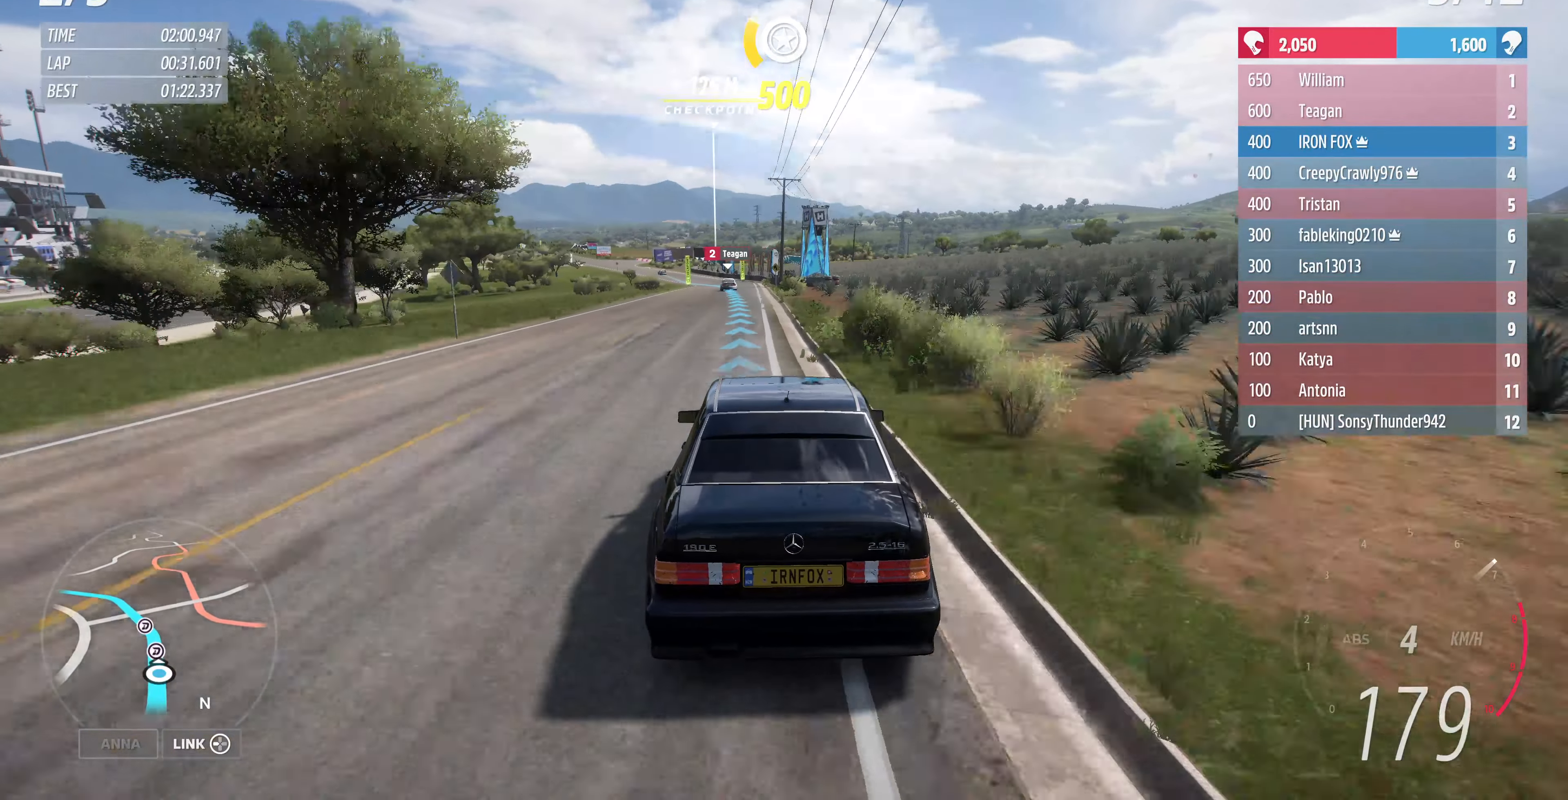
{"buttons": ["R2"], "left_stick": "up", "right_stick": "center", "events": []}
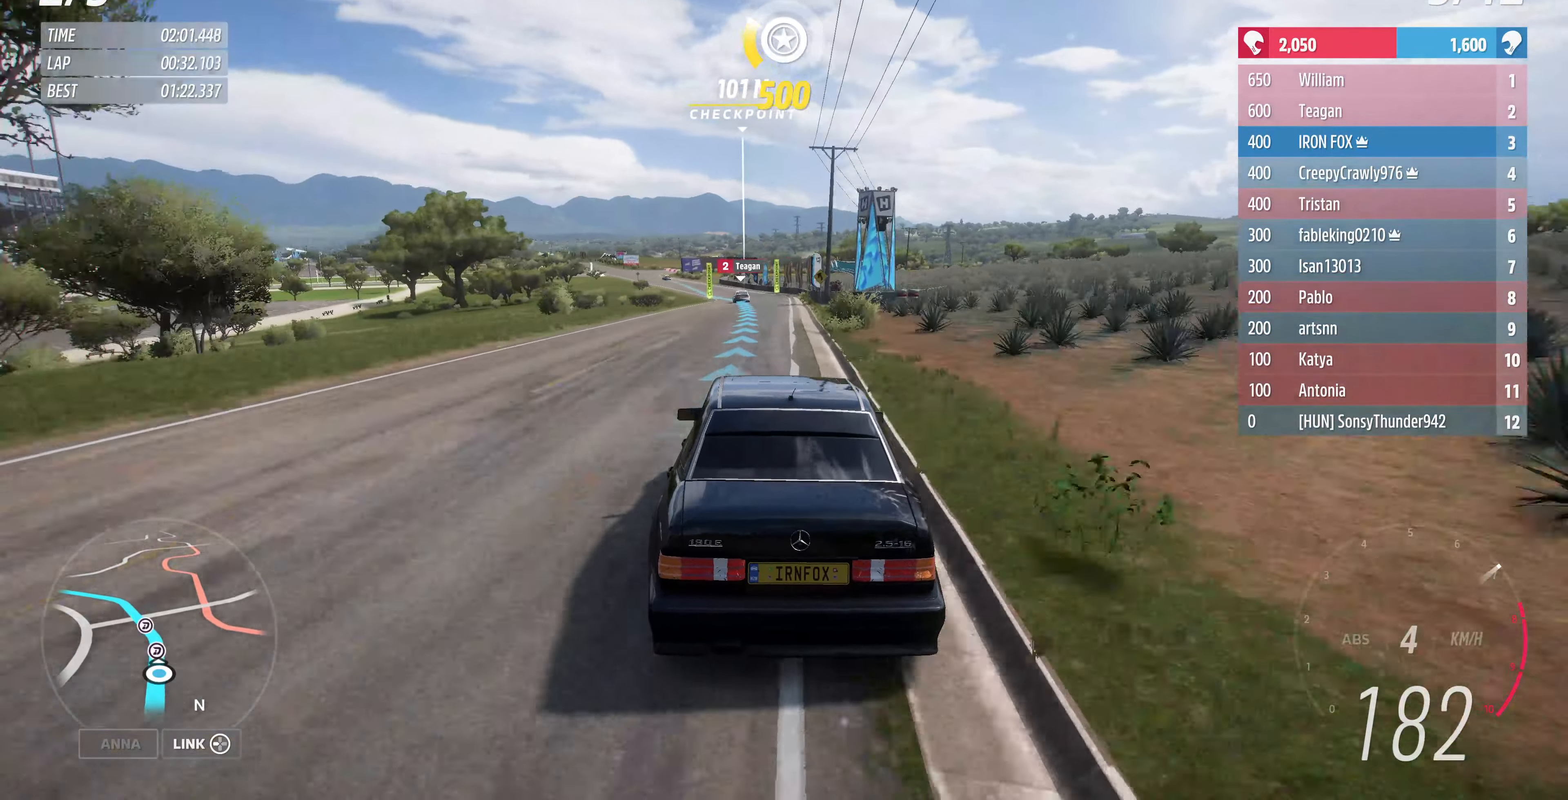
{"buttons": ["R2"], "left_stick": "up", "right_stick": "center", "events": []}
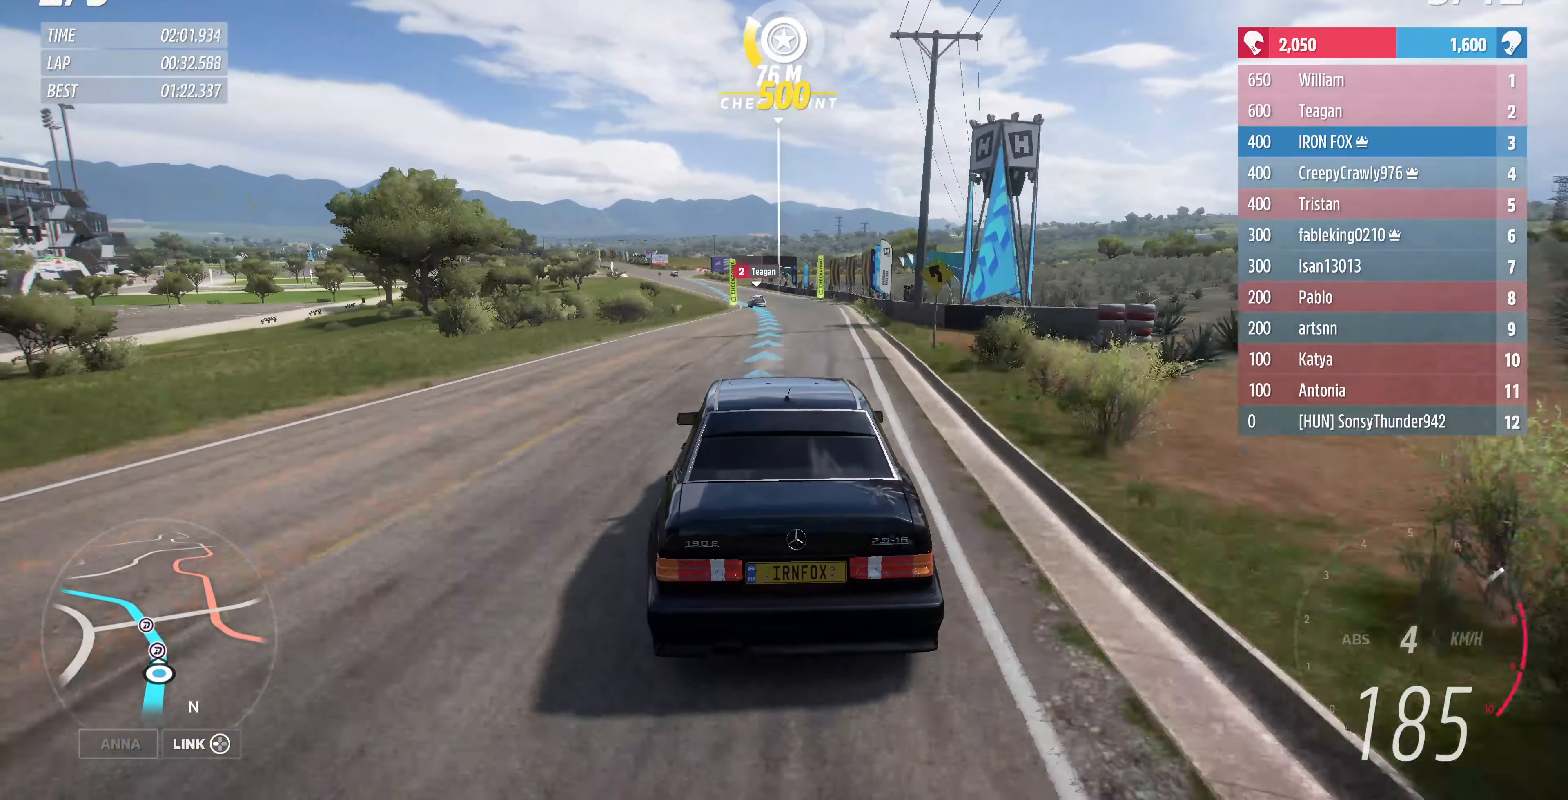
{"buttons": ["R2"], "left_stick": "up", "right_stick": "center", "events": []}
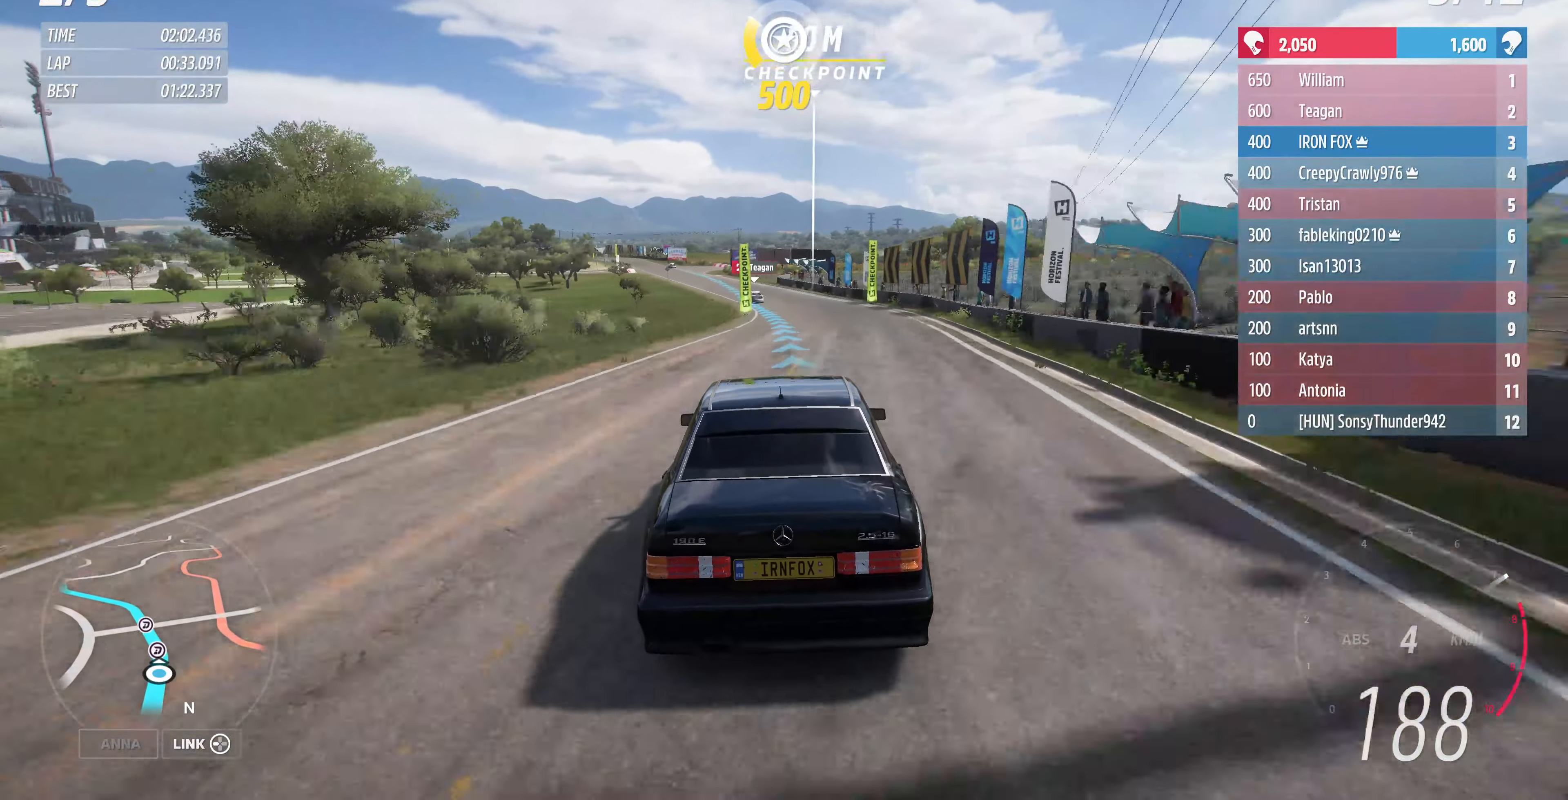
{"buttons": ["R2"], "left_stick": "up", "right_stick": "center", "events": []}
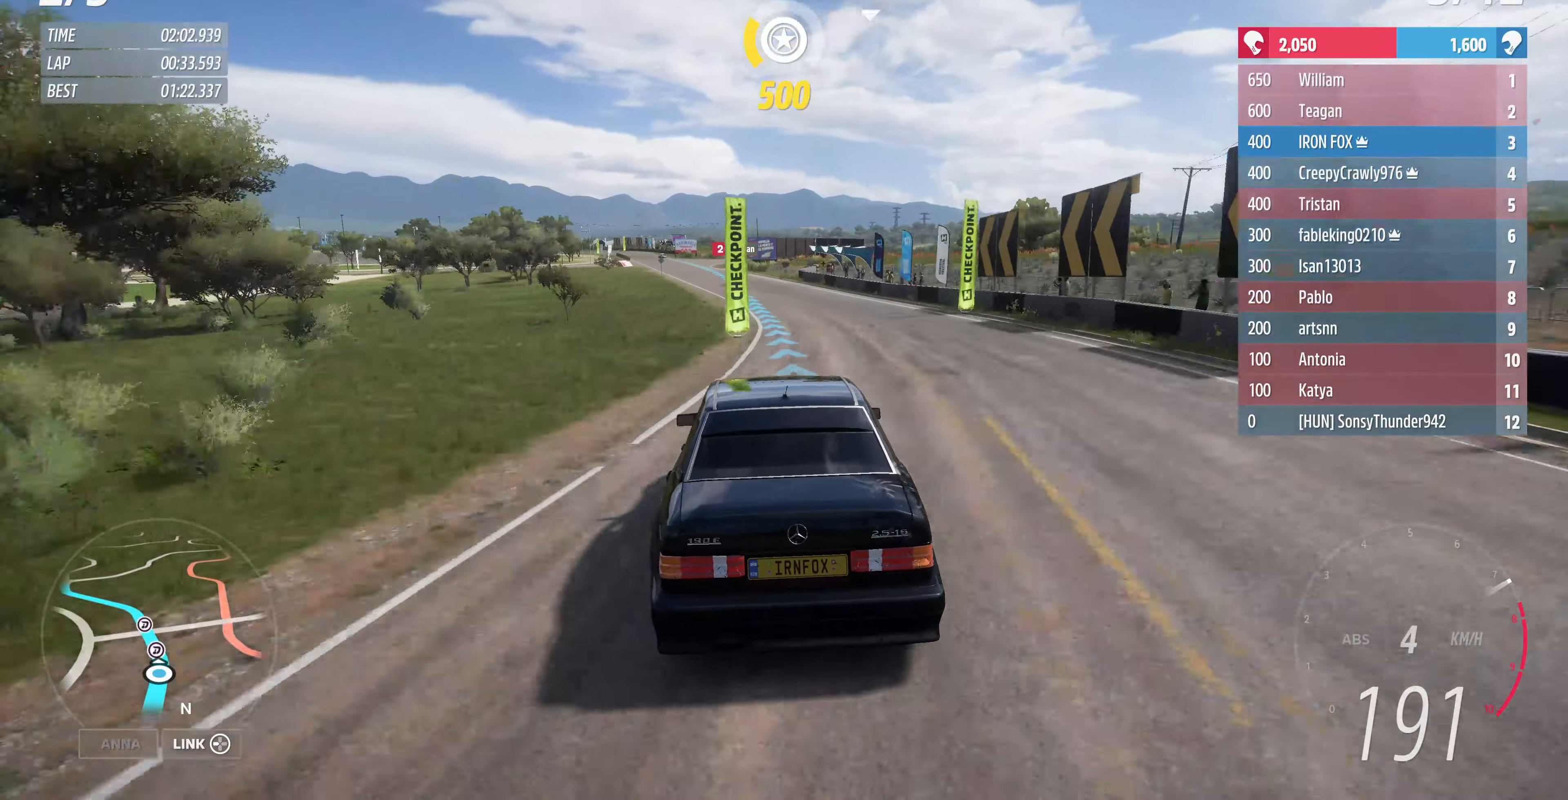
{"buttons": ["R2"], "left_stick": "up", "right_stick": "center", "events": []}
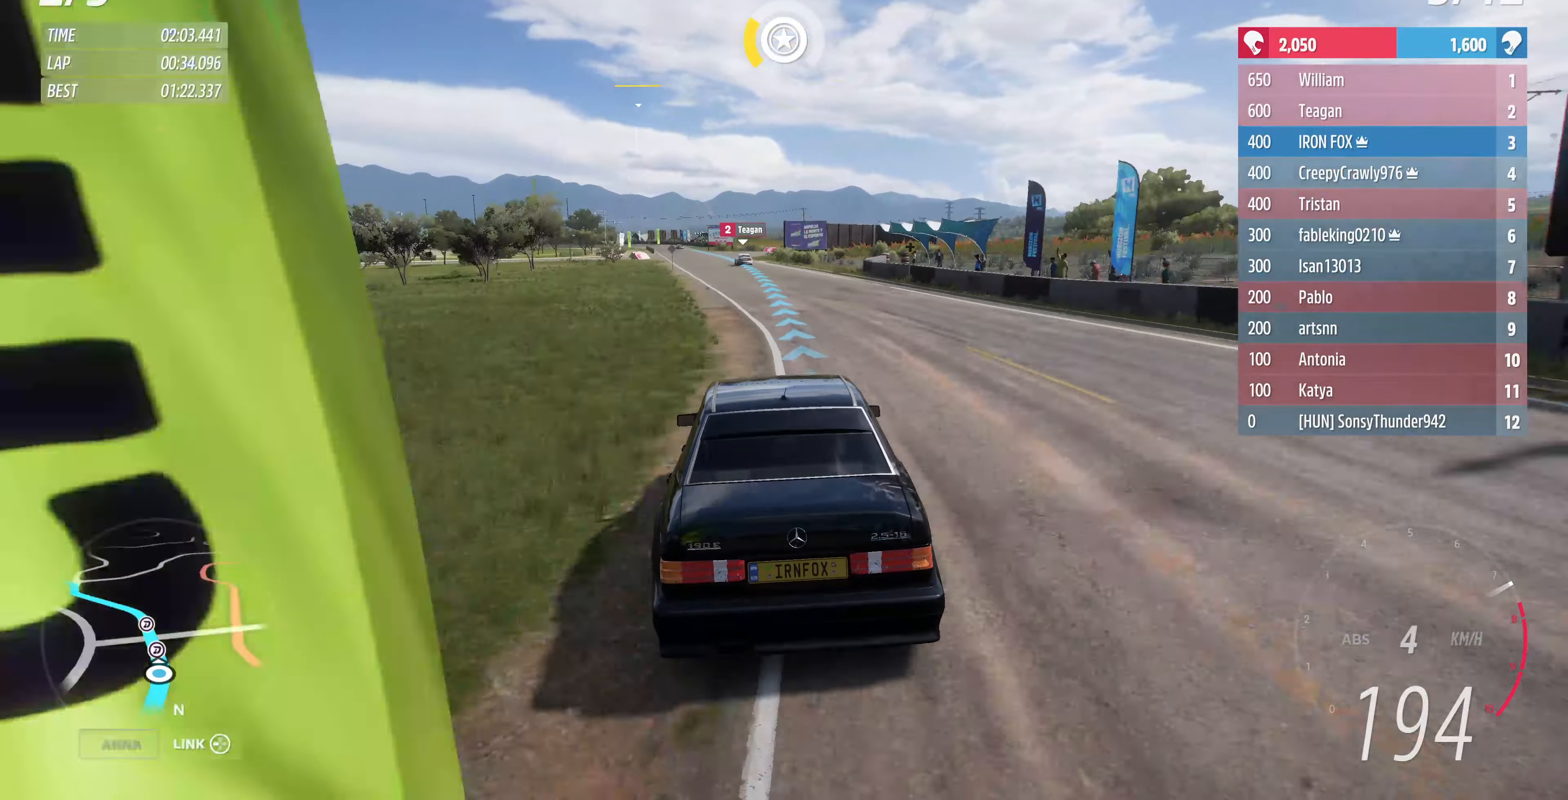
{"buttons": ["R2"], "left_stick": "up", "right_stick": "center", "events": []}
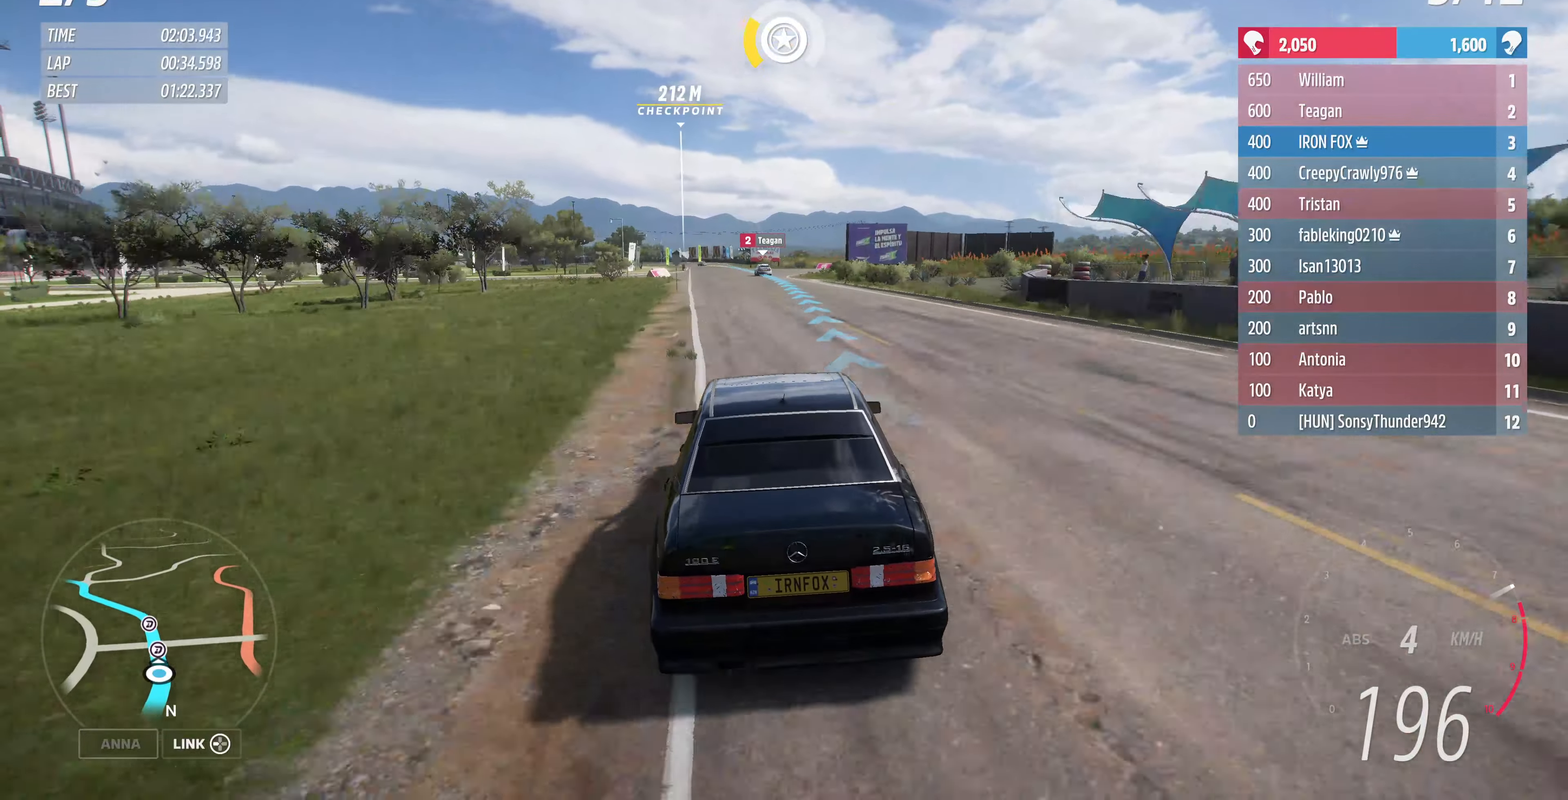
{"buttons": ["R2"], "left_stick": "center", "right_stick": "center", "events": [[400, "left_stick", "center"]]}
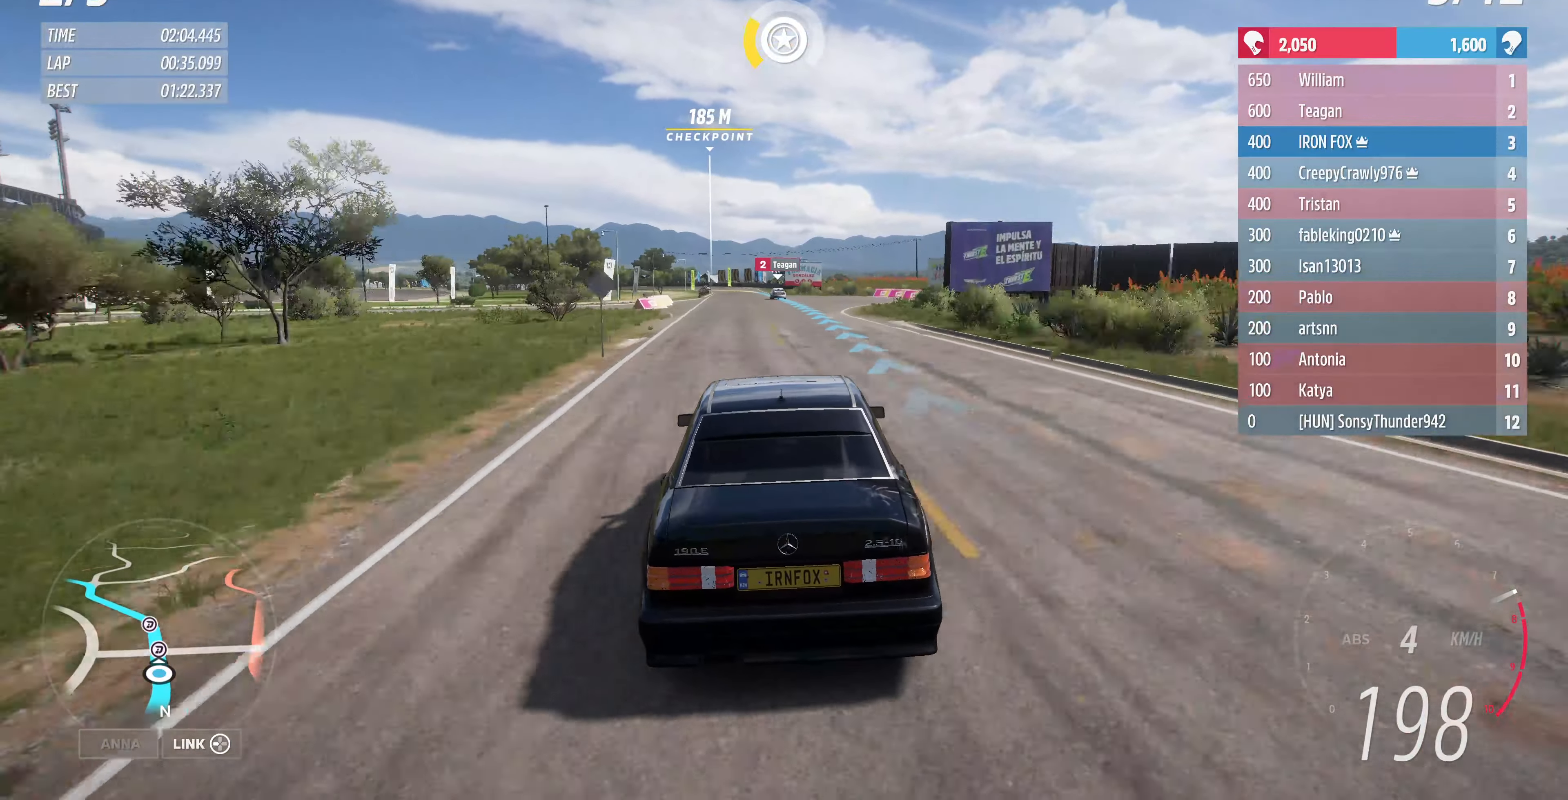
{"buttons": ["R2"], "left_stick": "center", "right_stick": "center", "events": []}
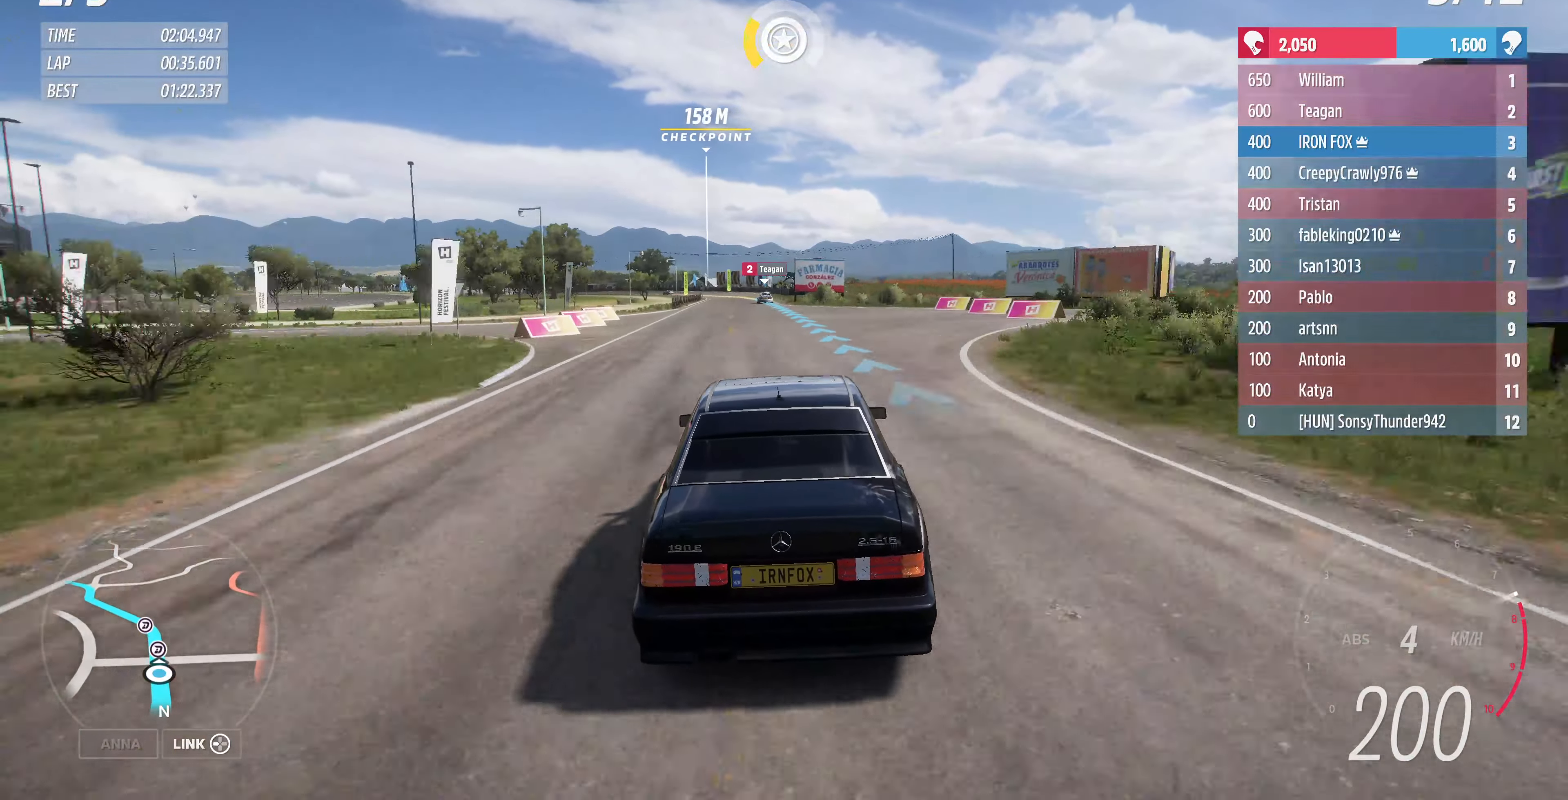
{"buttons": ["R2"], "left_stick": "up-left", "right_stick": "center", "events": [[367, "left_stick", "up-left"]]}
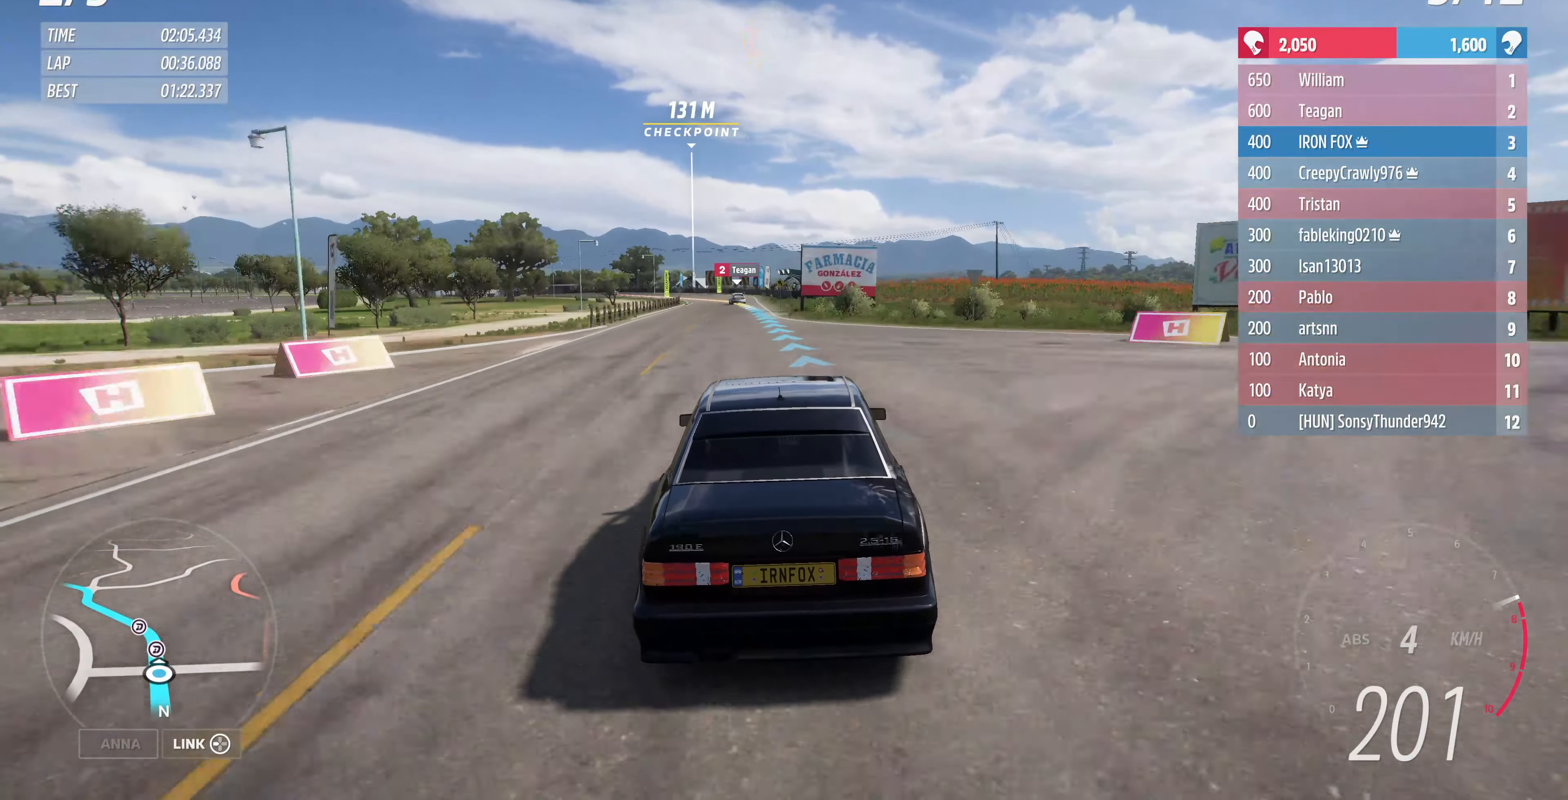
{"buttons": ["R2"], "left_stick": "up-left", "right_stick": "center", "events": []}